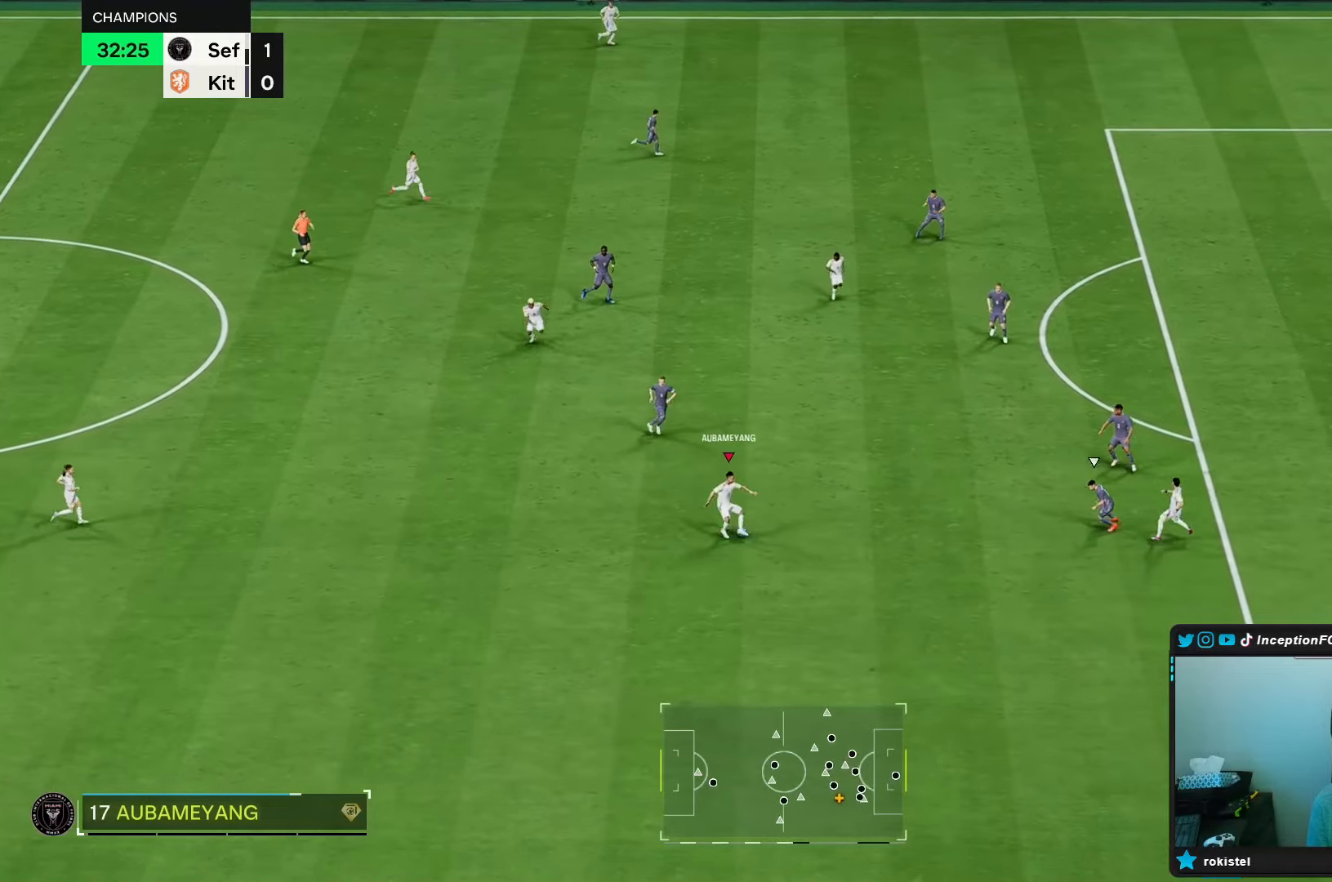
Gameplay with a controller (Xbox layout); each line is a JSON object with the inputs held at the frame after it. "events" lists button and stick changes between this image and that frame as [ms after this image, input, new state], when the widget could be followed in between. Not read: L3 R3.
{"buttons": ["A", "R1"], "left_stick": "up-right", "right_stick": "center", "events": [[67, "left_stick", "right"], [483, "A", "down"], [483, "R1", "down"], [483, "left_stick", "up-right"]]}
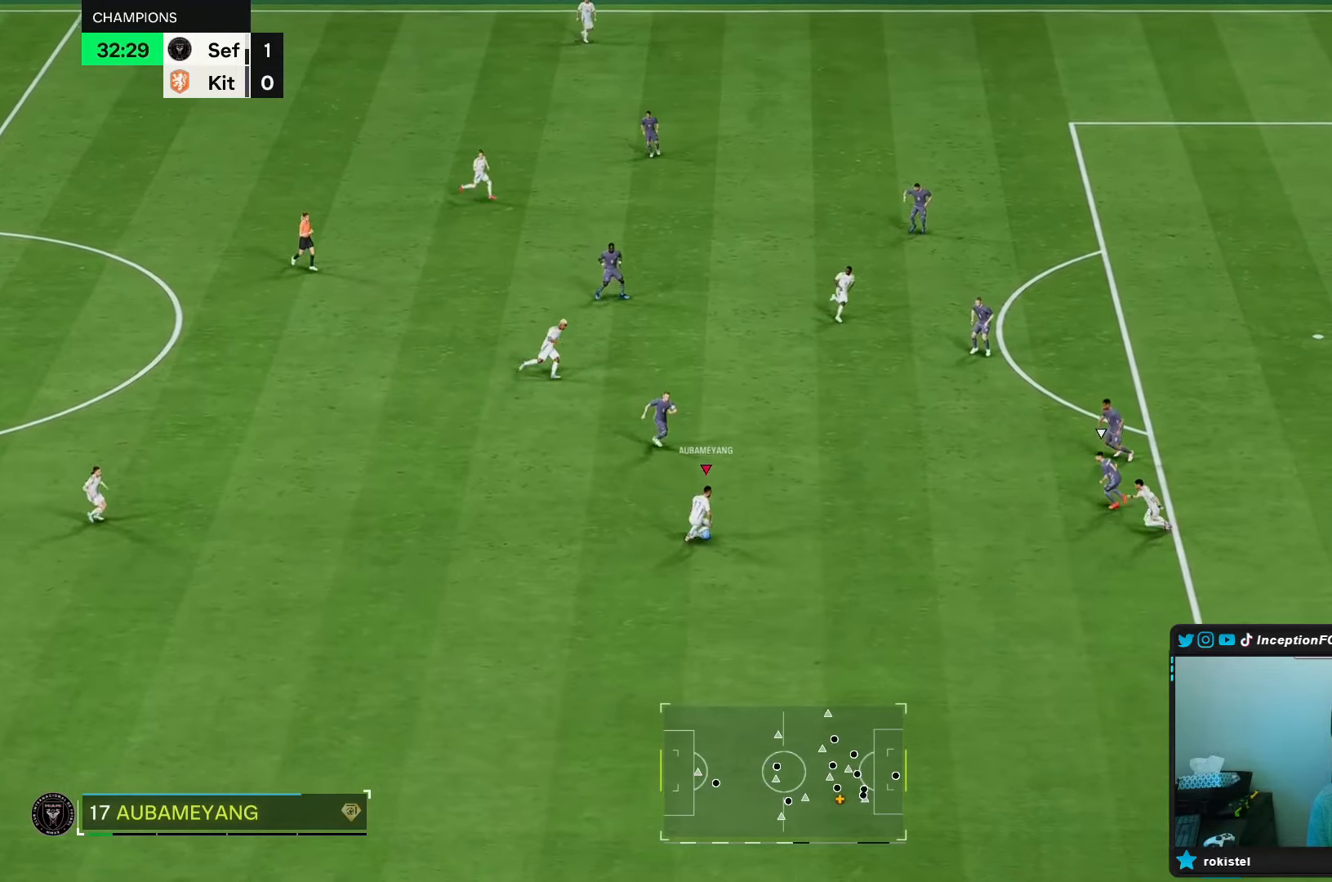
{"buttons": [], "left_stick": "center", "right_stick": "center", "events": [[67, "A", "up"], [333, "R1", "up"], [400, "left_stick", "center"]]}
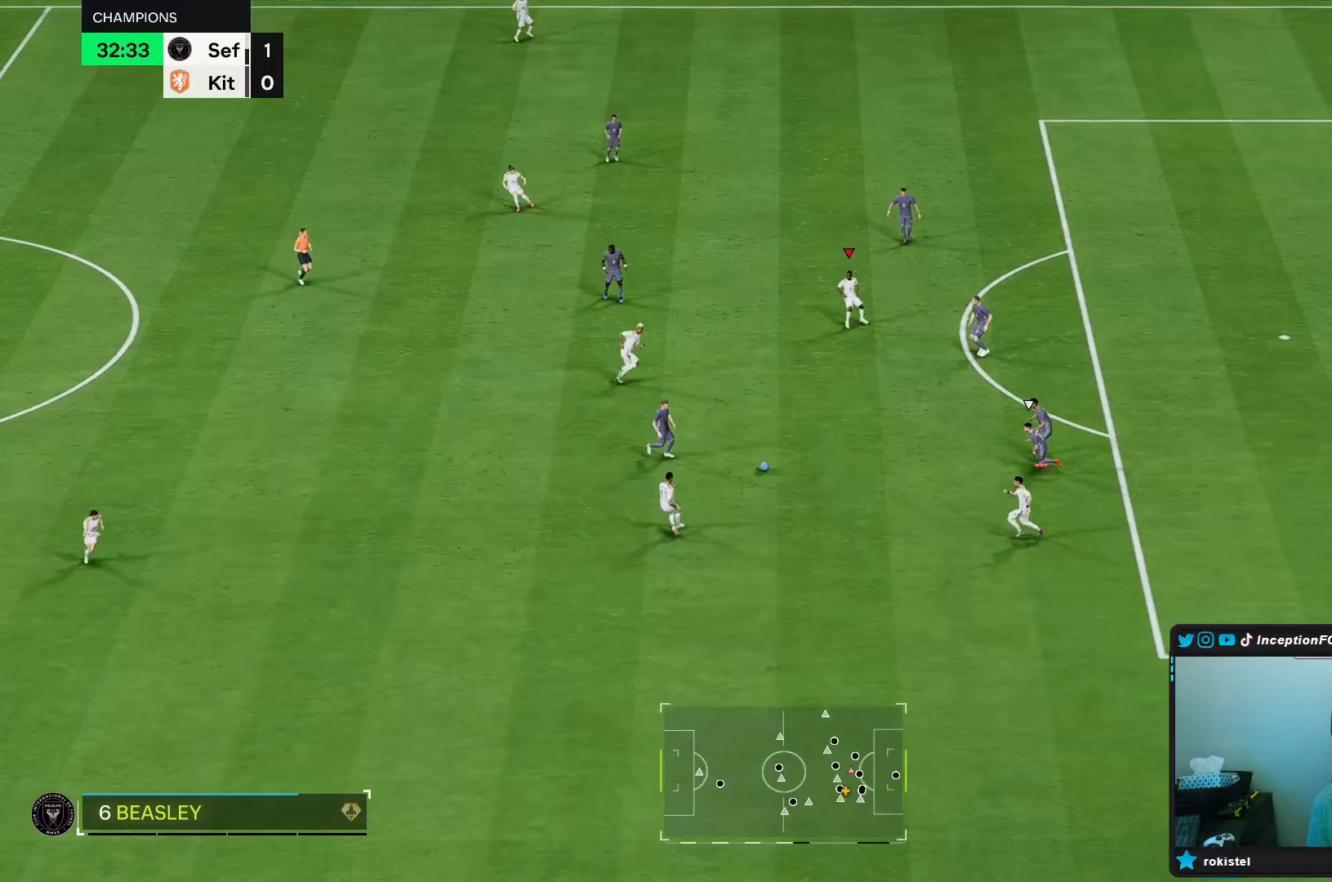
{"buttons": [], "left_stick": "center", "right_stick": "center", "events": [[50, "L2", "down"], [183, "left_stick", "down-left"], [267, "L2", "up"], [483, "left_stick", "center"]]}
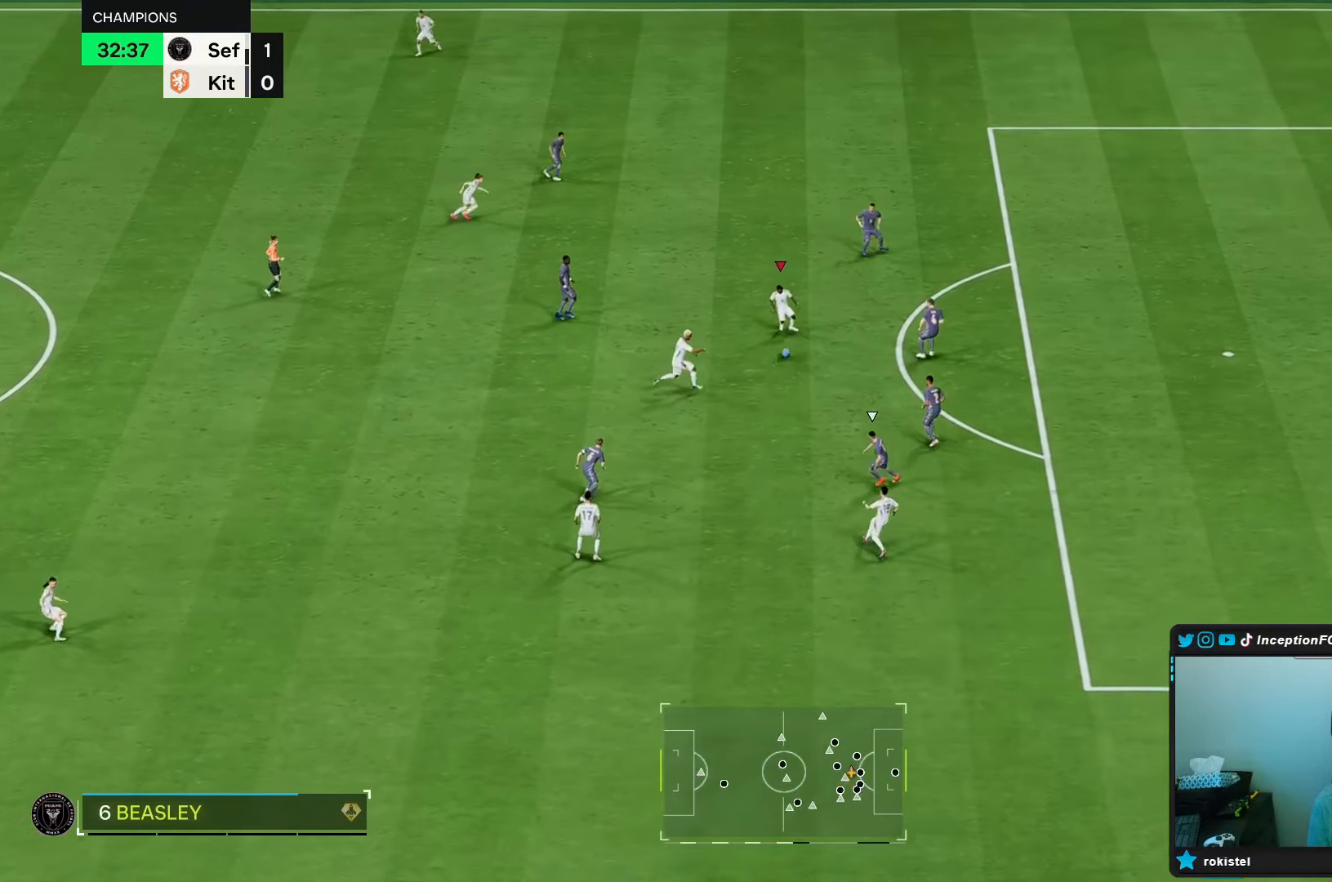
{"buttons": [], "left_stick": "up-left", "right_stick": "center", "events": [[283, "left_stick", "up-left"]]}
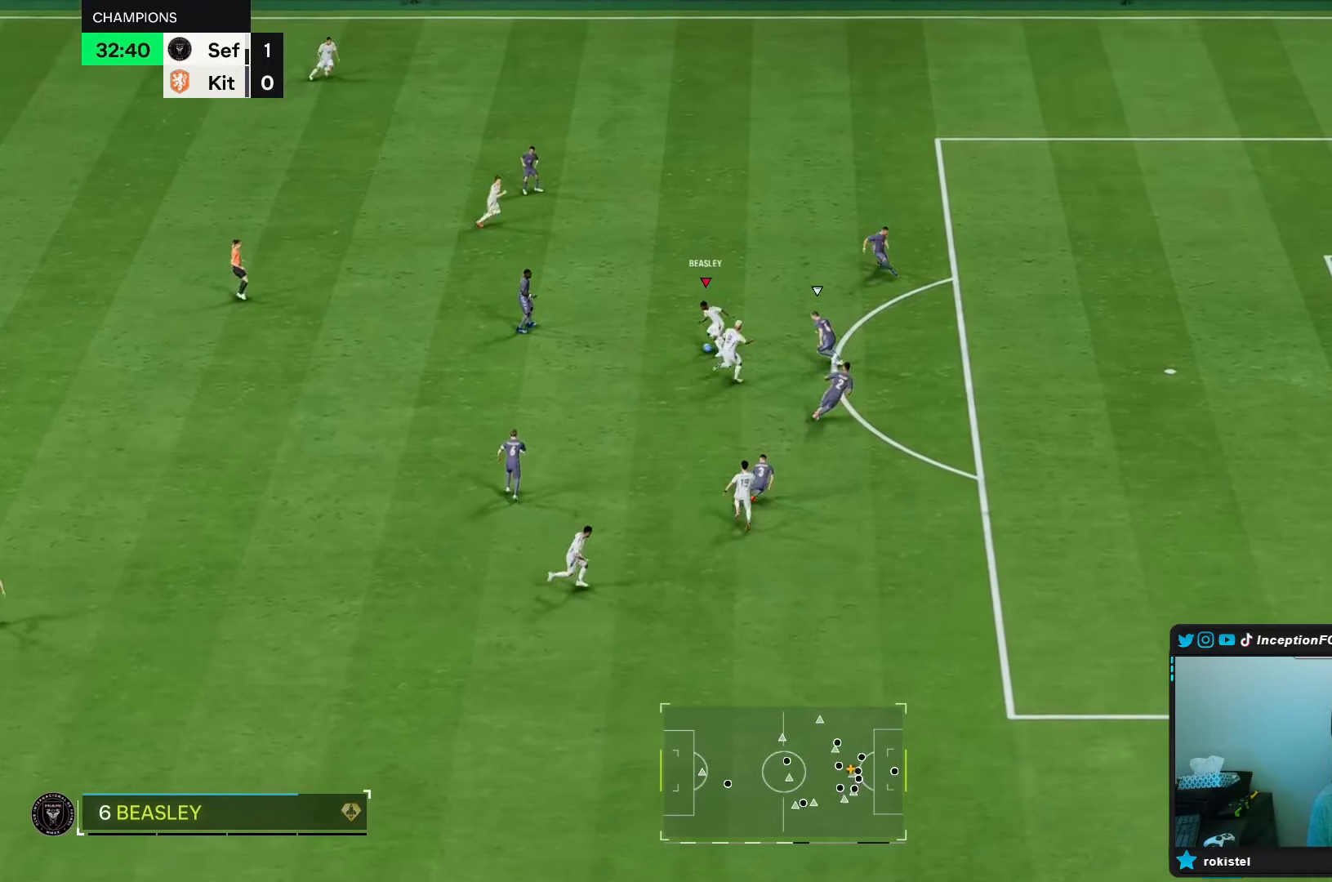
{"buttons": [], "left_stick": "up-right", "right_stick": "center", "events": [[150, "left_stick", "up"], [400, "Y", "down"], [433, "left_stick", "up-right"], [483, "Y", "up"]]}
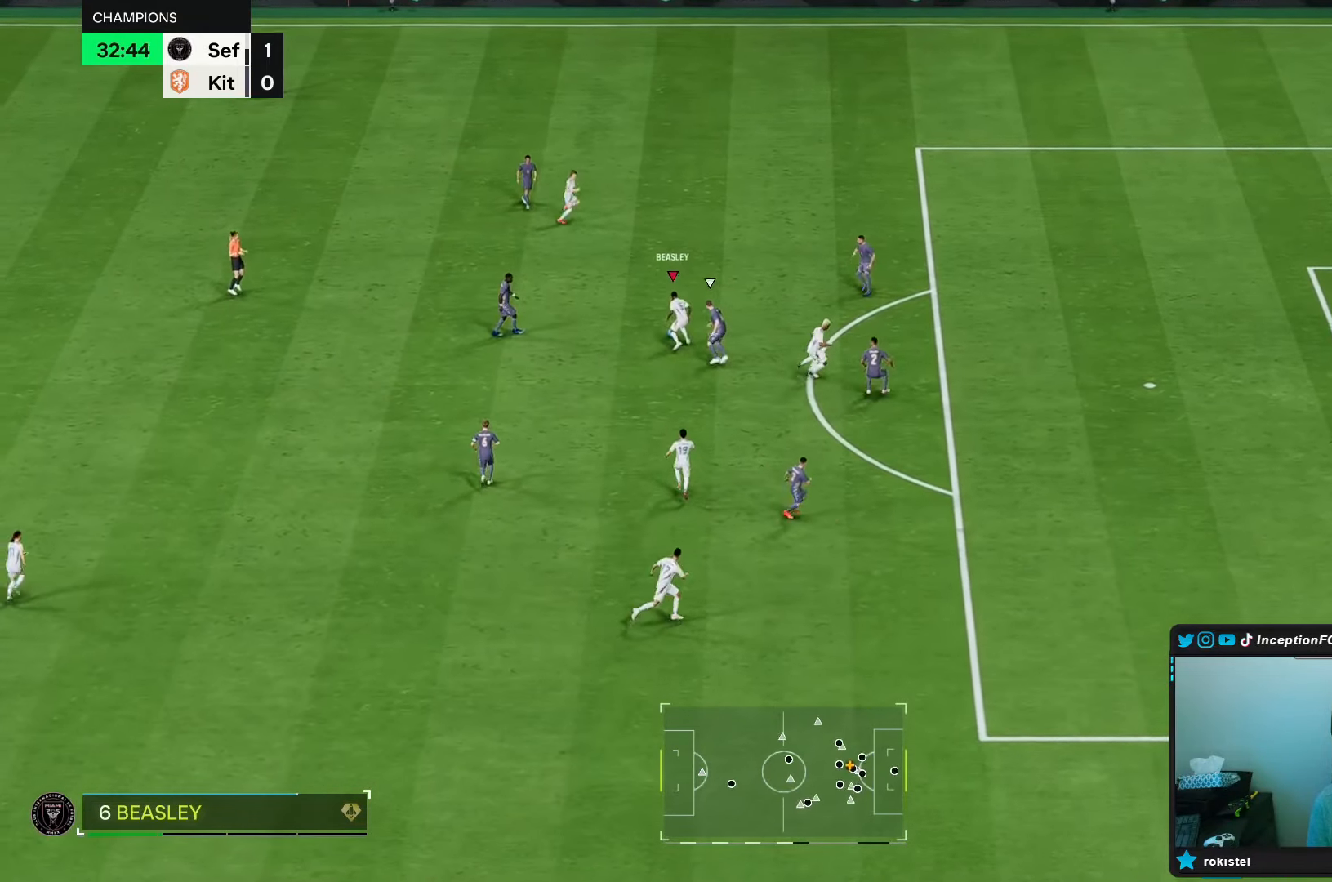
{"buttons": ["R2"], "left_stick": "right", "right_stick": "center", "events": [[150, "R2", "down"], [233, "left_stick", "right"]]}
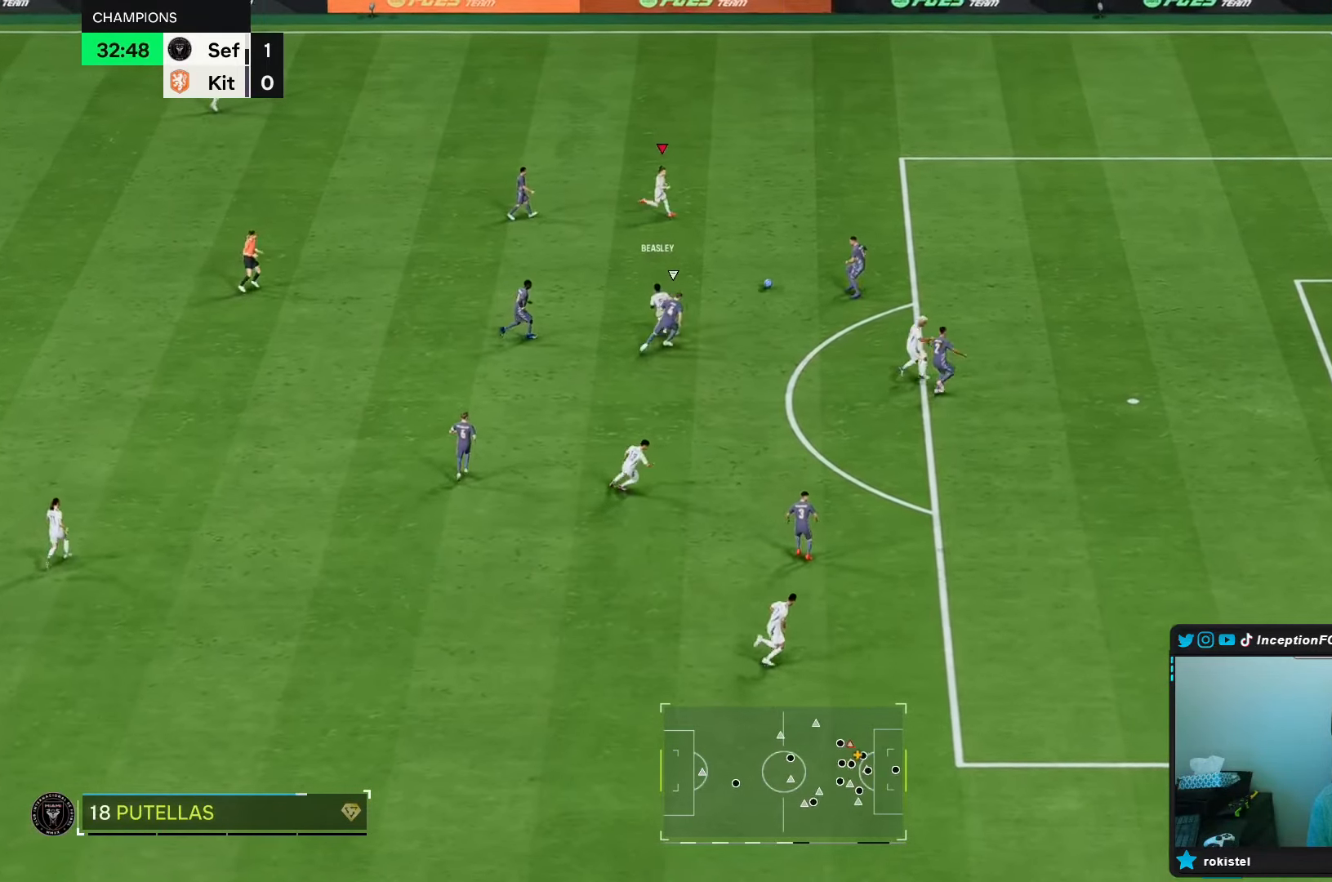
{"buttons": [], "left_stick": "up-right", "right_stick": "center", "events": [[67, "left_stick", "up-right"], [133, "R2", "up"]]}
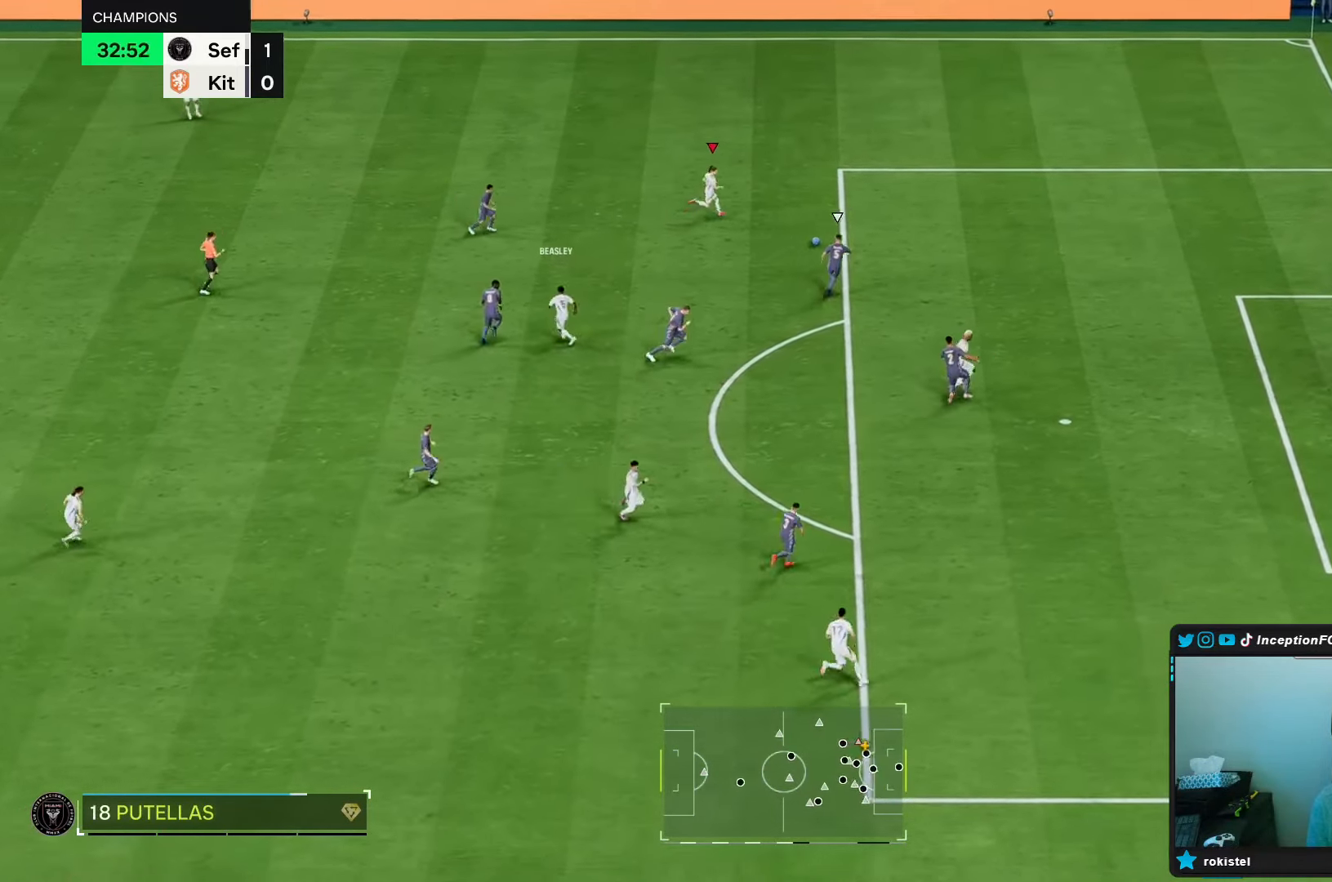
{"buttons": ["A"], "left_stick": "center", "right_stick": "center", "events": [[33, "left_stick", "center"], [300, "B", "down"], [350, "A", "down"], [367, "B", "up"]]}
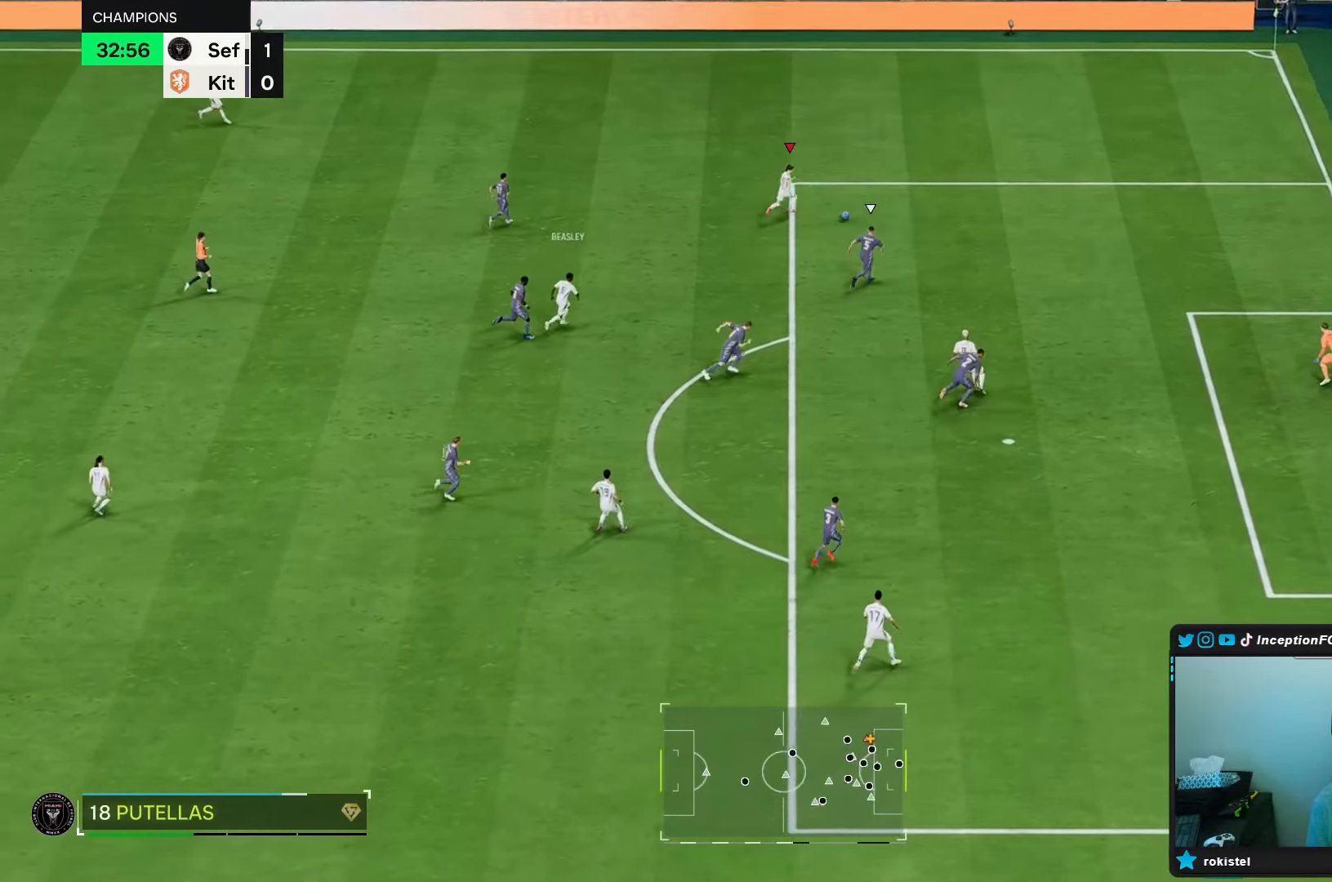
{"buttons": [], "left_stick": "center", "right_stick": "center", "events": [[17, "A", "up"]]}
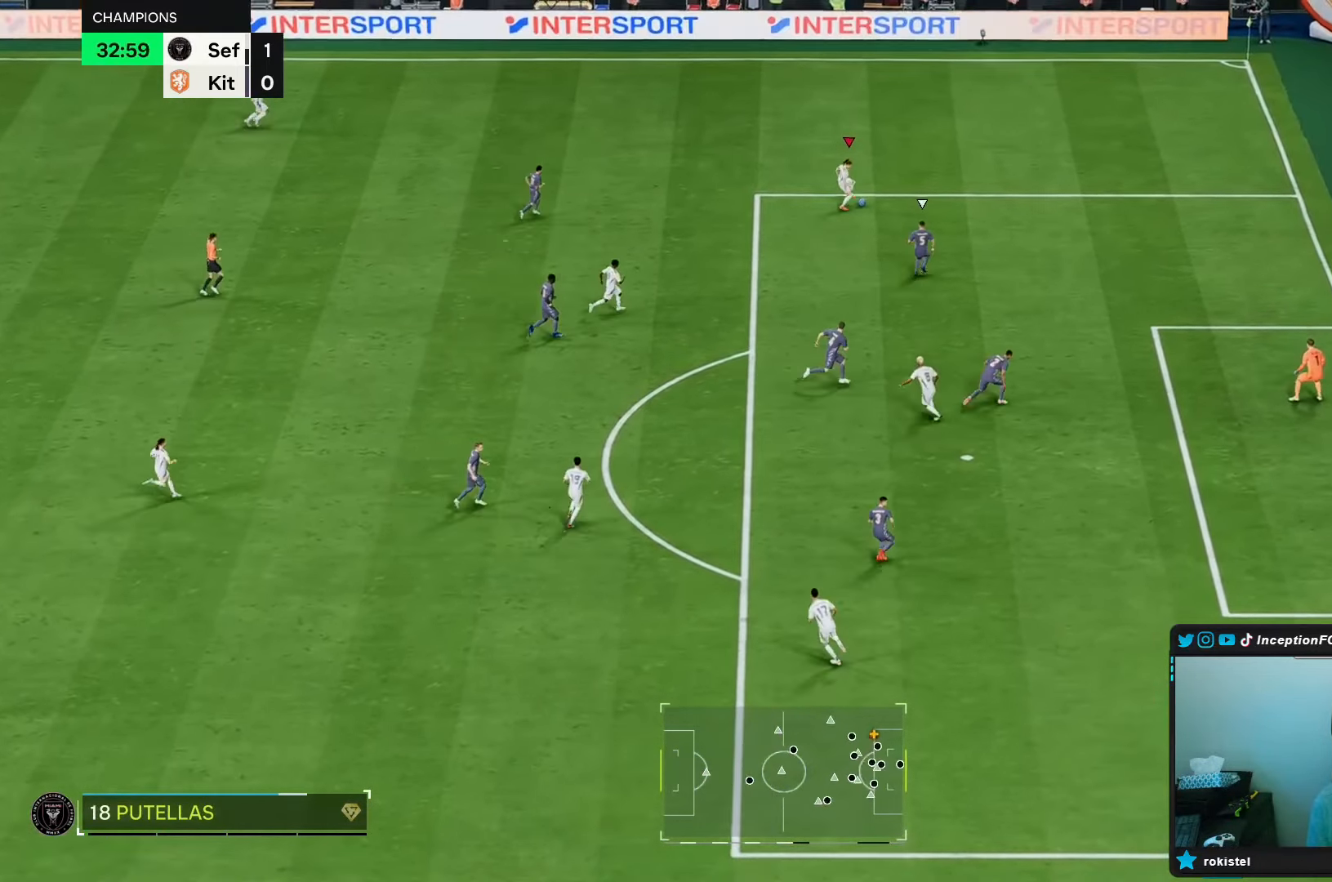
{"buttons": [], "left_stick": "center", "right_stick": "center", "events": [[83, "A", "down"], [83, "R1", "down"], [100, "left_stick", "down-left"], [150, "A", "up"], [283, "R1", "up"], [350, "left_stick", "center"]]}
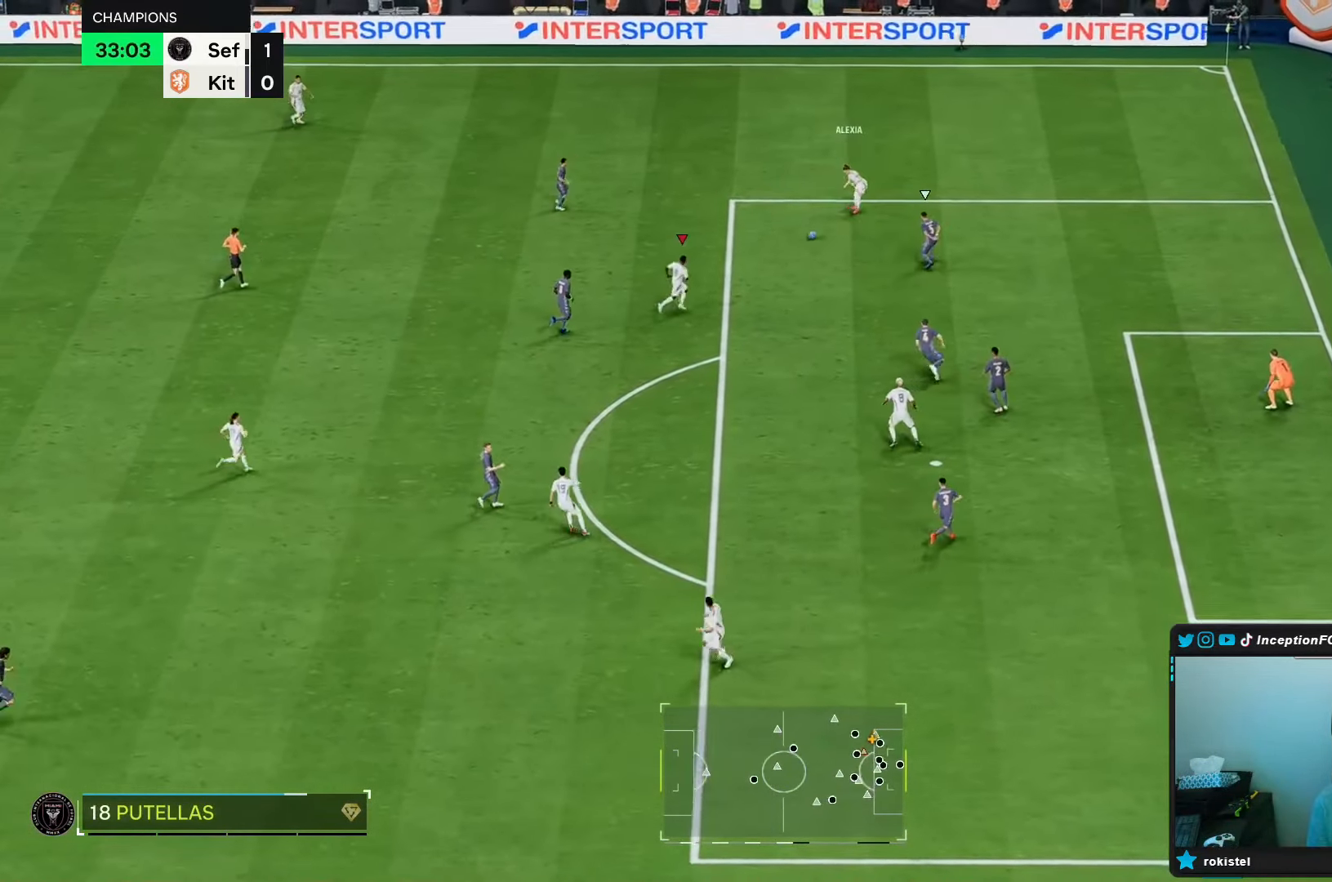
{"buttons": ["A", "R1"], "left_stick": "down-left", "right_stick": "center", "events": [[267, "left_stick", "down-left"], [433, "A", "down"], [433, "R1", "down"]]}
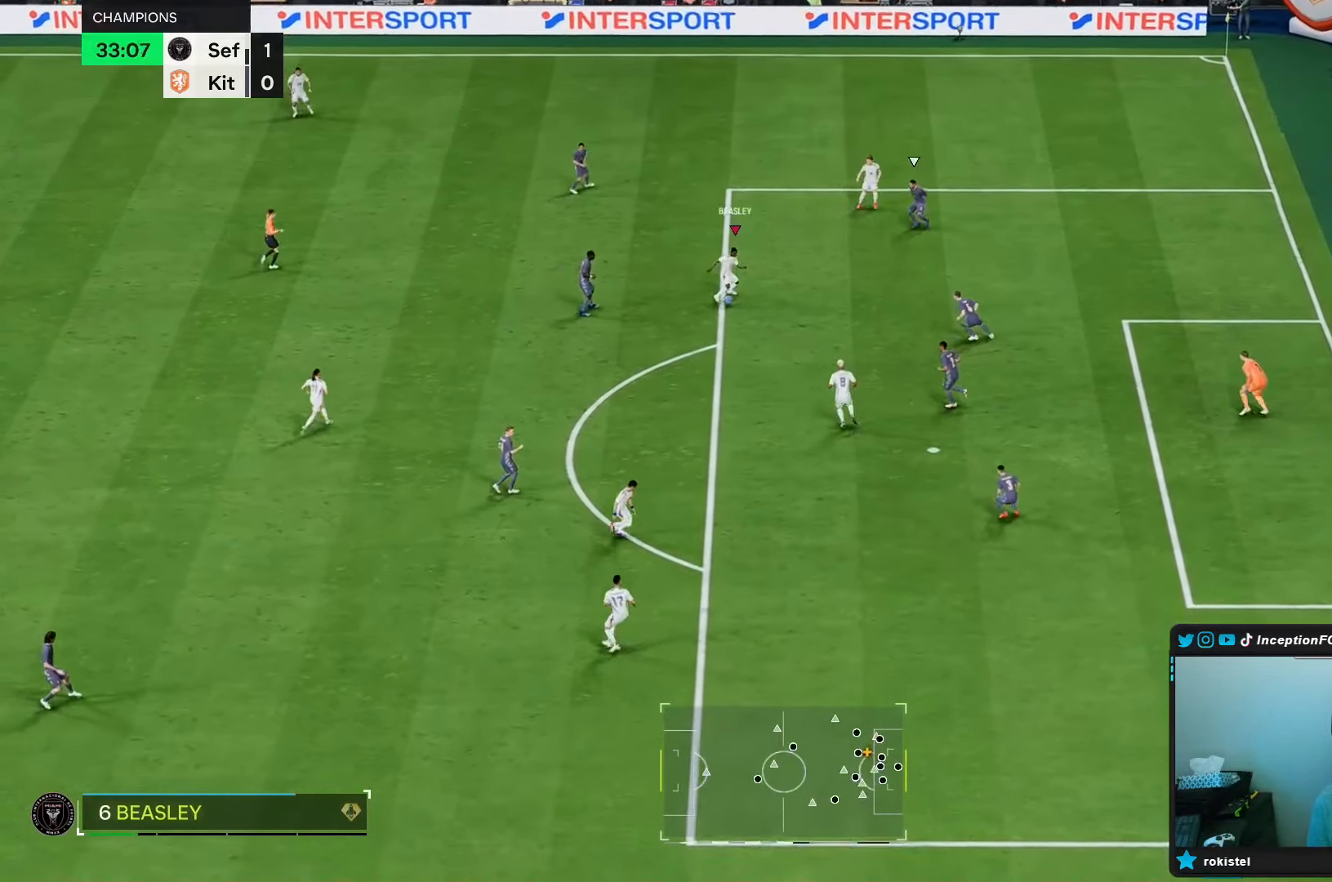
{"buttons": [], "left_stick": "center", "right_stick": "center", "events": [[33, "left_stick", "down-right"], [50, "A", "up"], [200, "R1", "up"], [267, "left_stick", "center"]]}
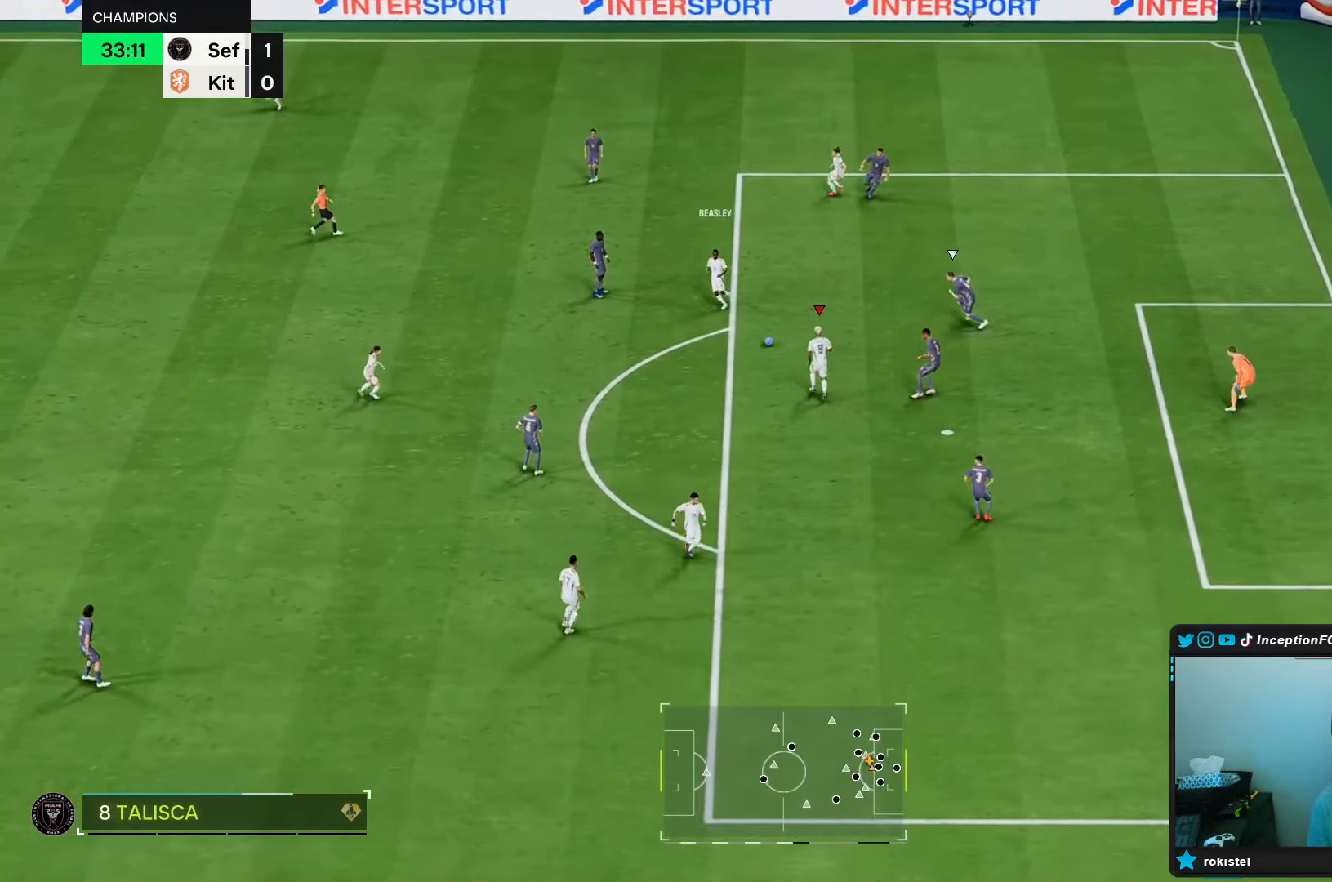
{"buttons": [], "left_stick": "center", "right_stick": "down-right", "events": [[317, "right_stick", "left"], [433, "right_stick", "down-right"]]}
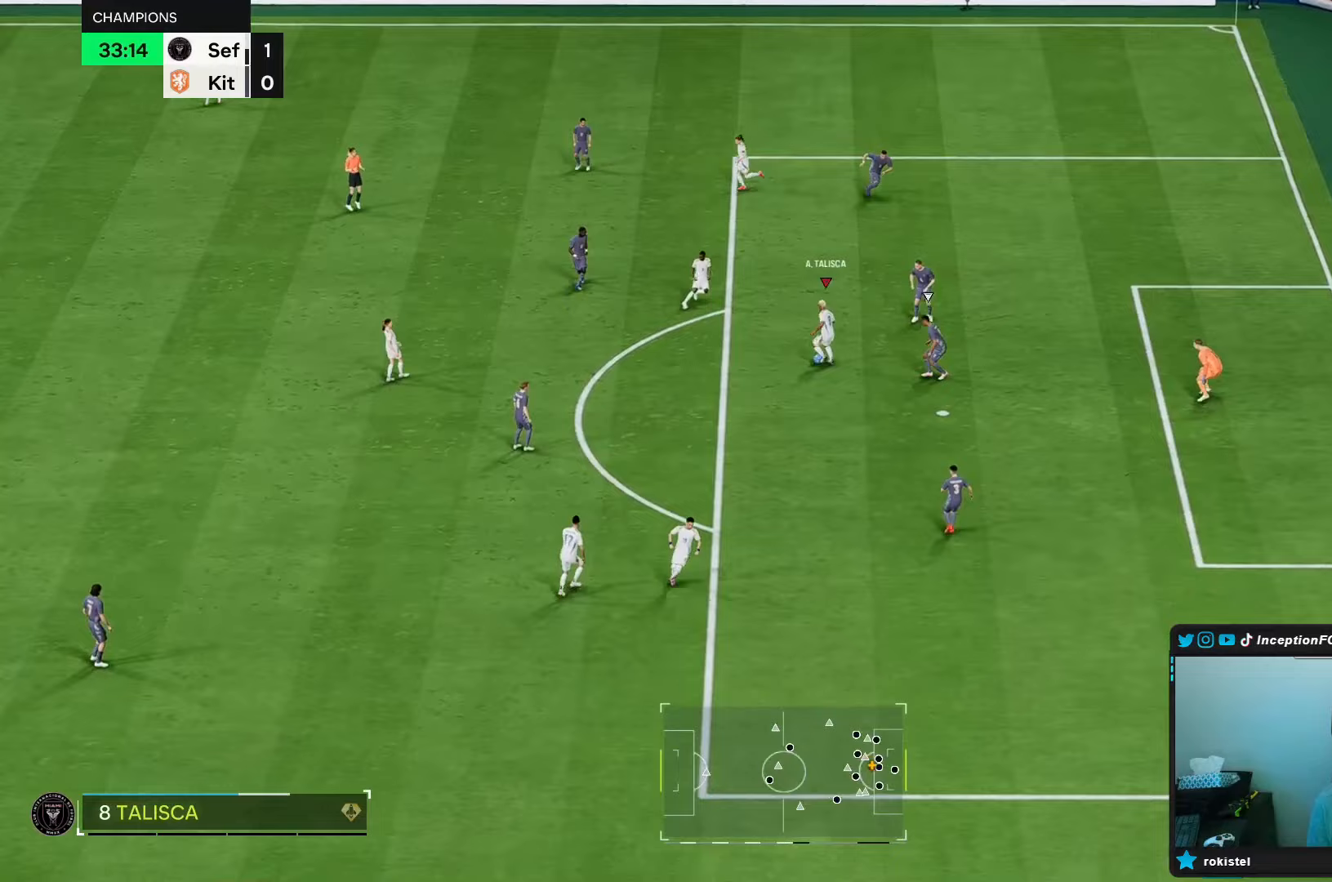
{"buttons": [], "left_stick": "center", "right_stick": "center", "events": [[50, "right_stick", "center"]]}
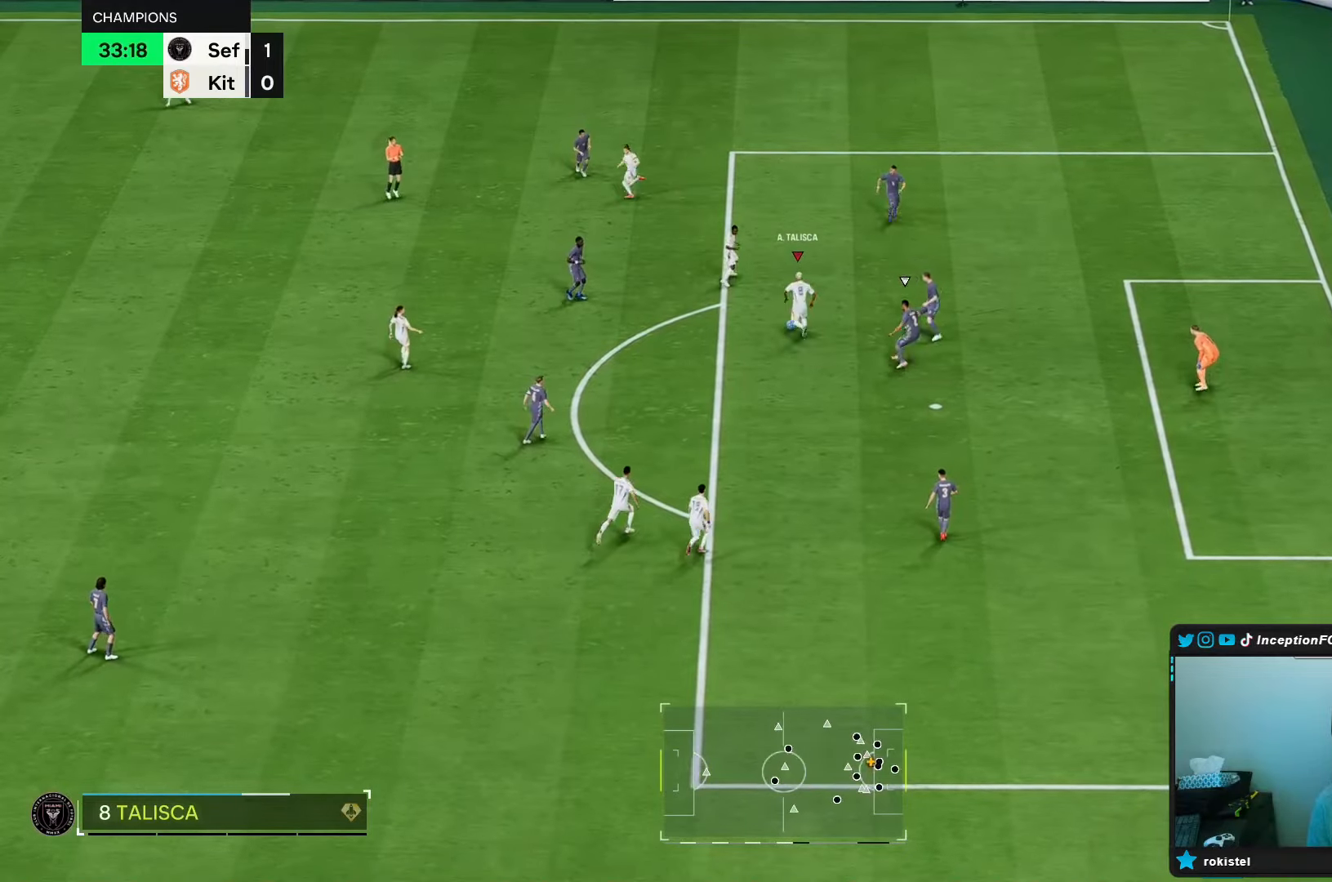
{"buttons": ["B"], "left_stick": "up-right", "right_stick": "center", "events": [[67, "left_stick", "up-right"], [500, "B", "down"]]}
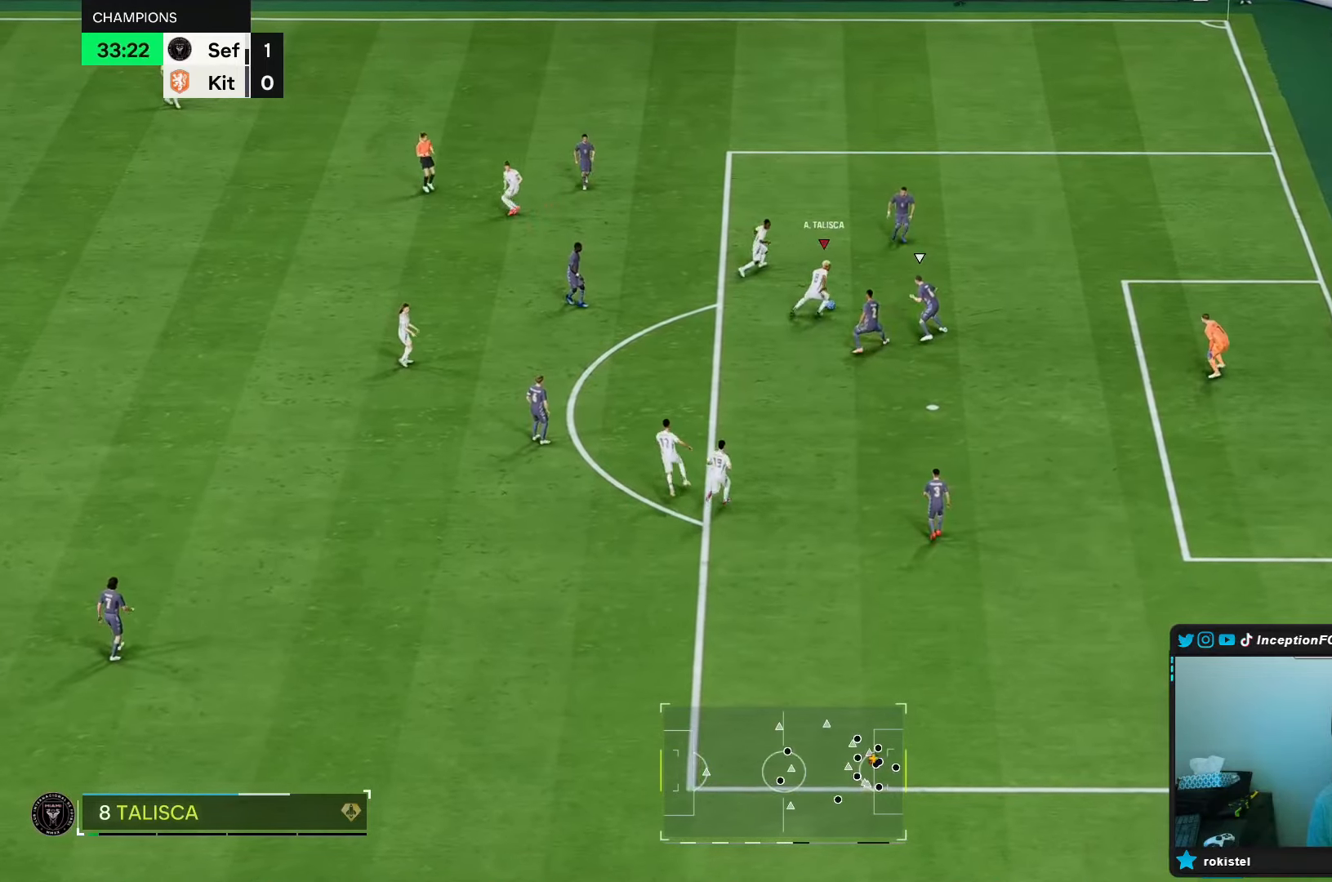
{"buttons": [], "left_stick": "up-right", "right_stick": "center", "events": [[233, "B", "up"]]}
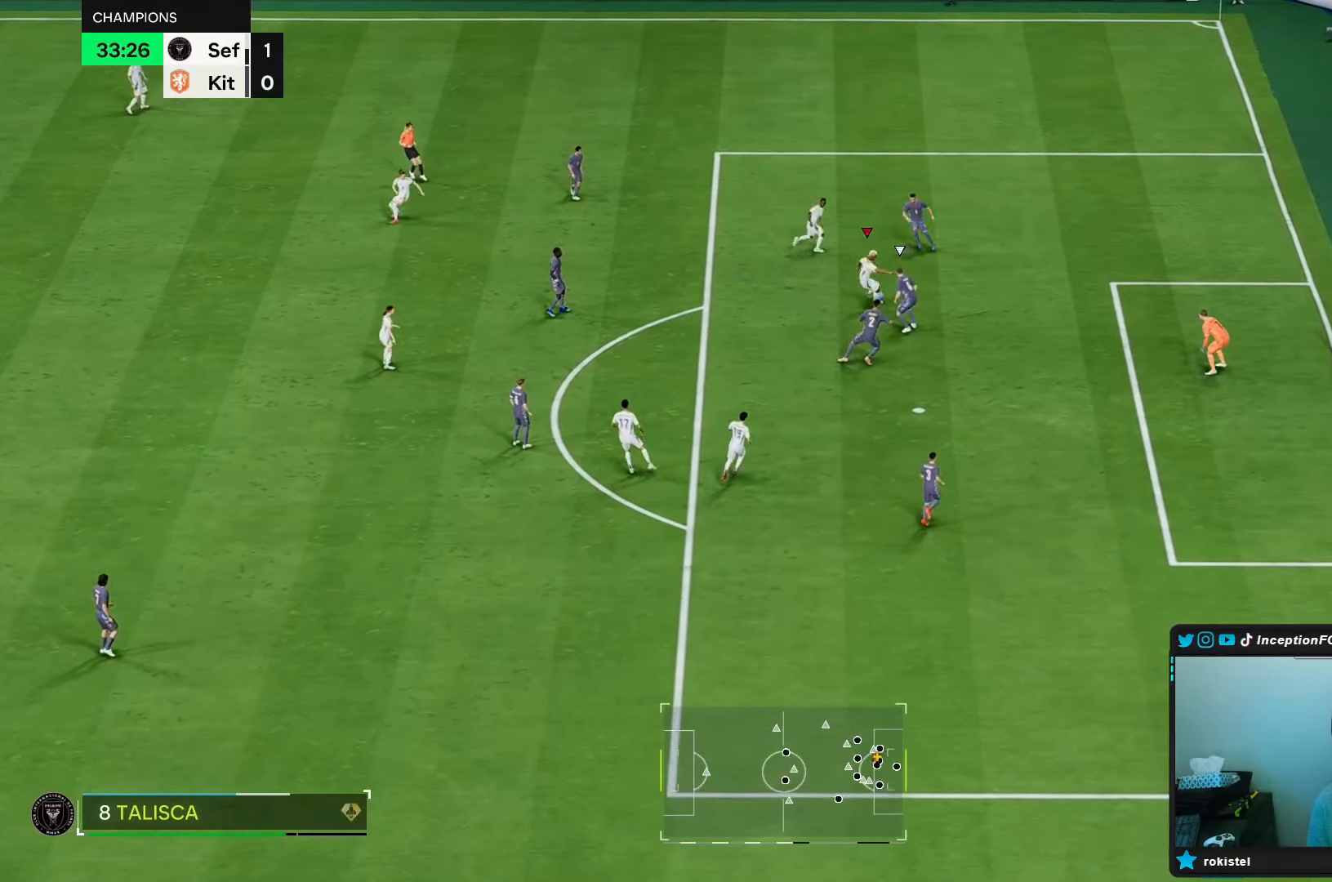
{"buttons": [], "left_stick": "center", "right_stick": "center", "events": [[17, "B", "down"], [117, "B", "up"], [200, "left_stick", "center"]]}
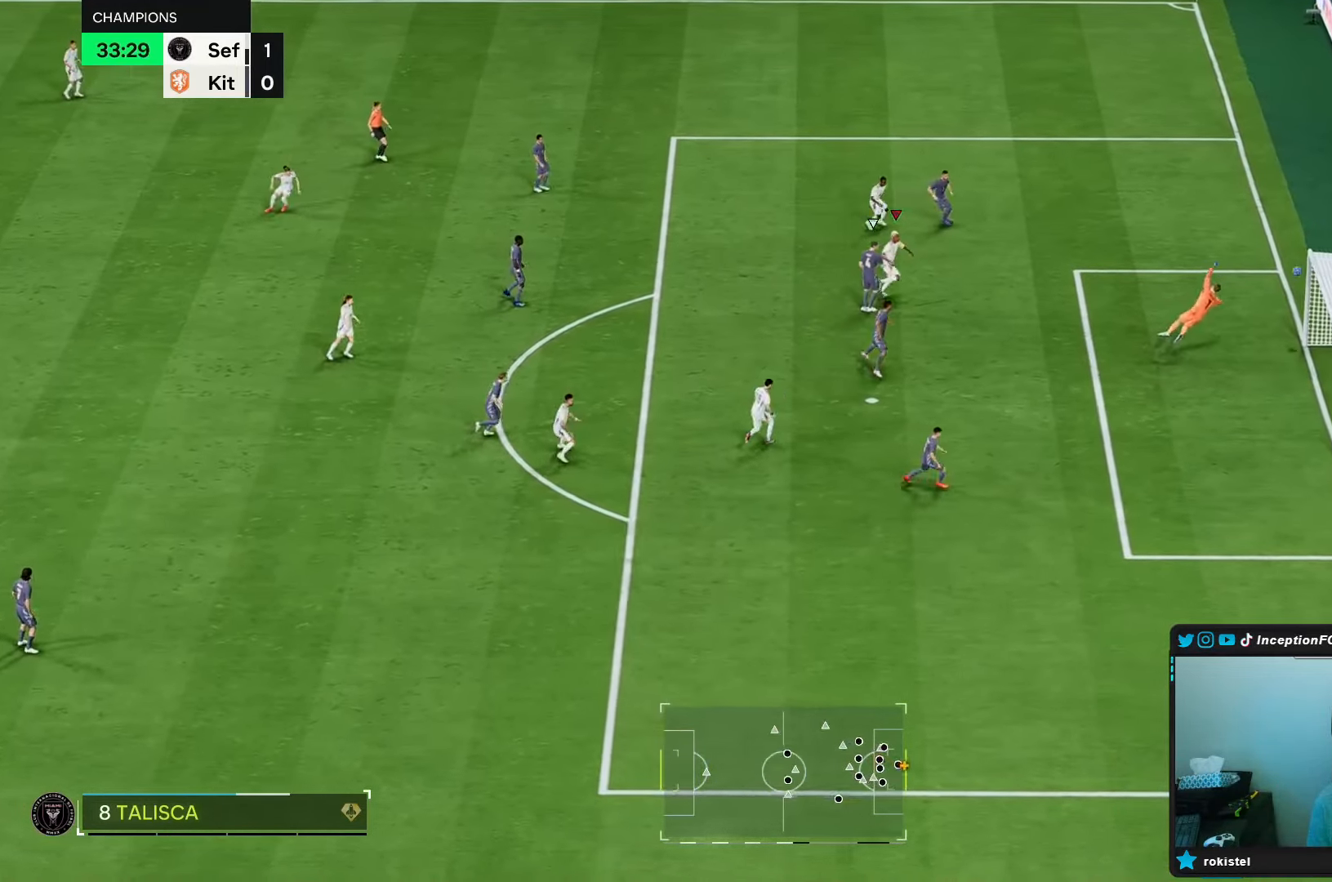
{"buttons": [], "left_stick": "center", "right_stick": "center", "events": []}
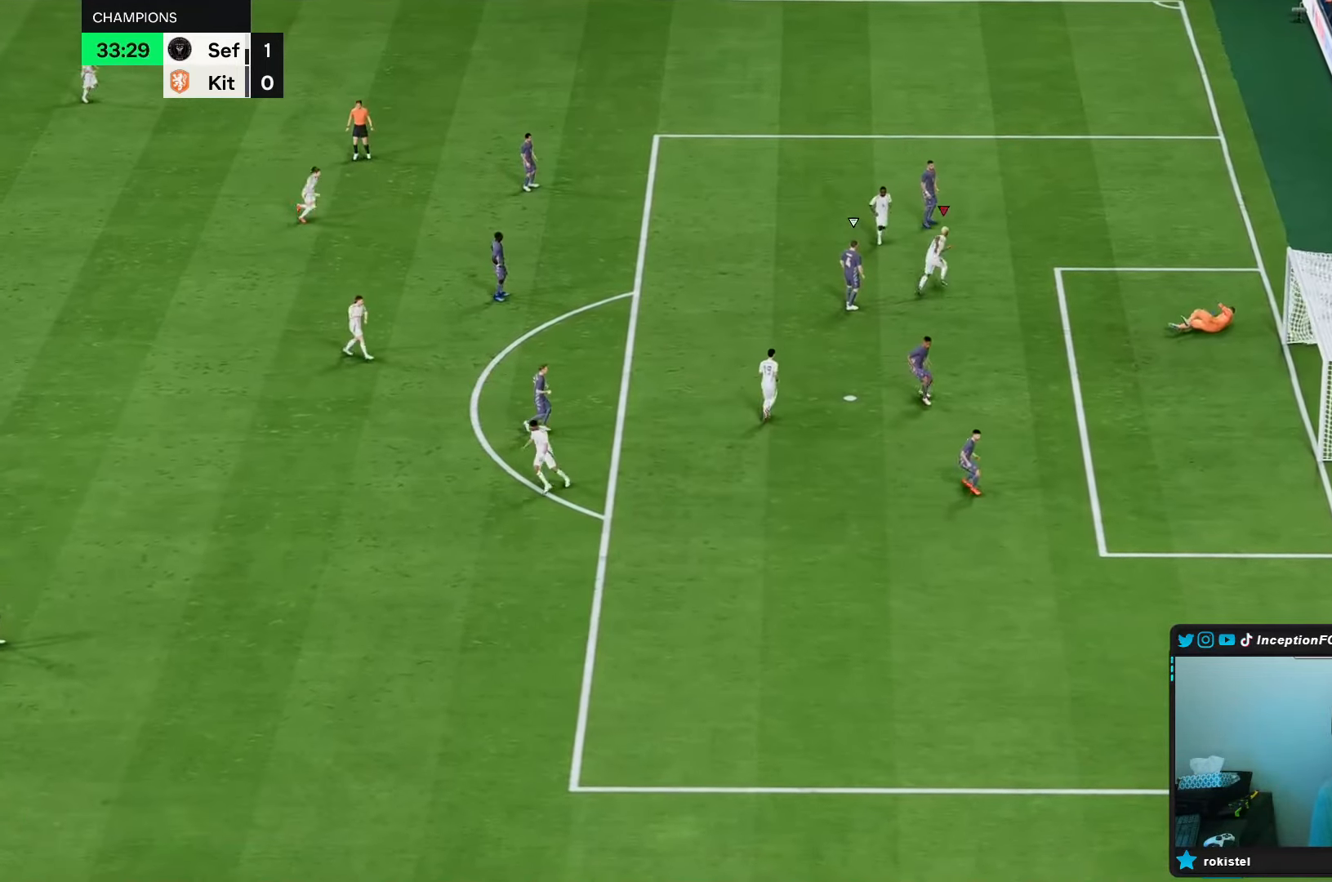
{"buttons": [], "left_stick": "center", "right_stick": "center", "events": []}
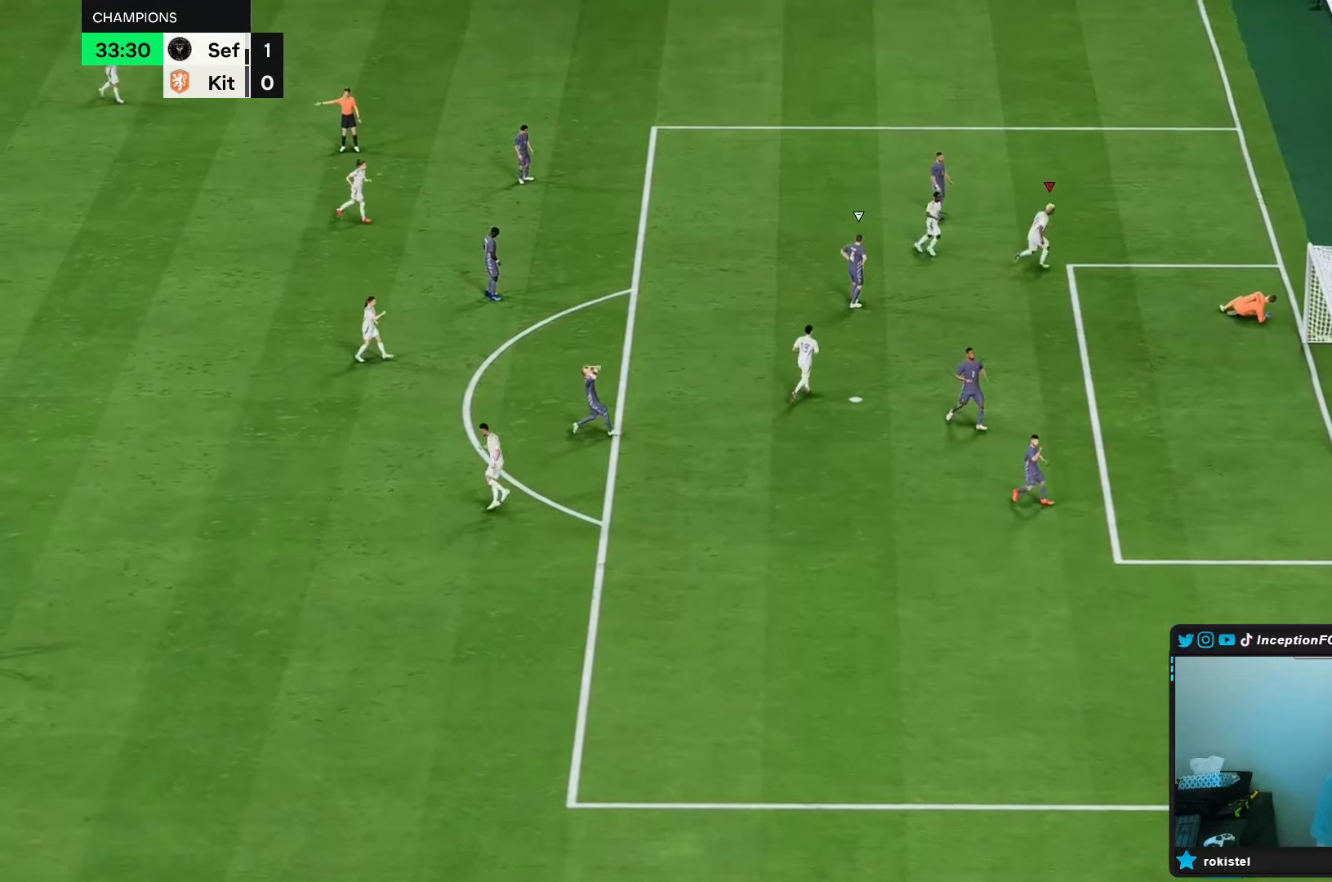
{"buttons": [], "left_stick": "center", "right_stick": "center", "events": [[300, "L1", "down"], [367, "L1", "up"]]}
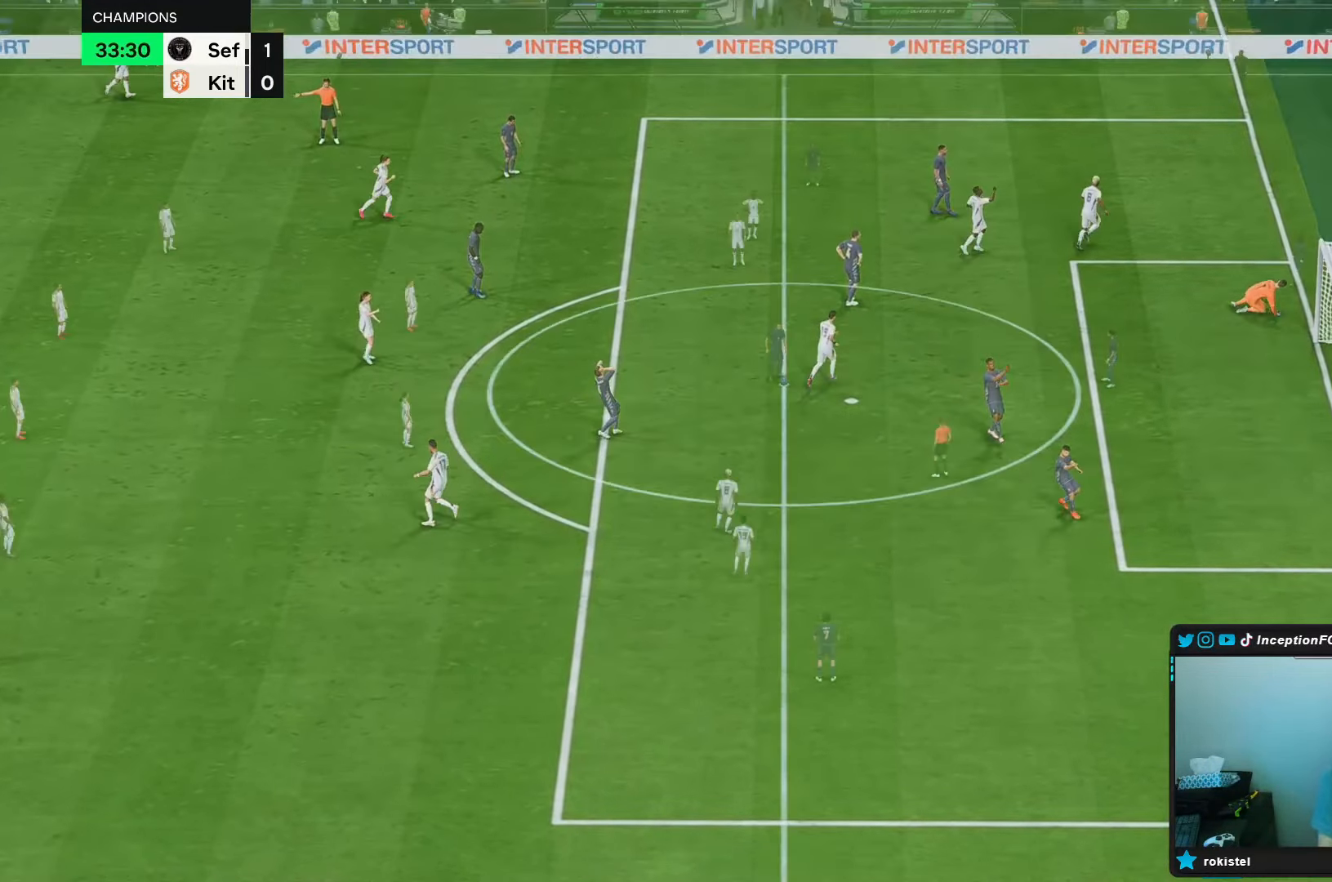
{"buttons": [], "left_stick": "center", "right_stick": "center", "events": [[83, "L1", "down"], [150, "L1", "up"]]}
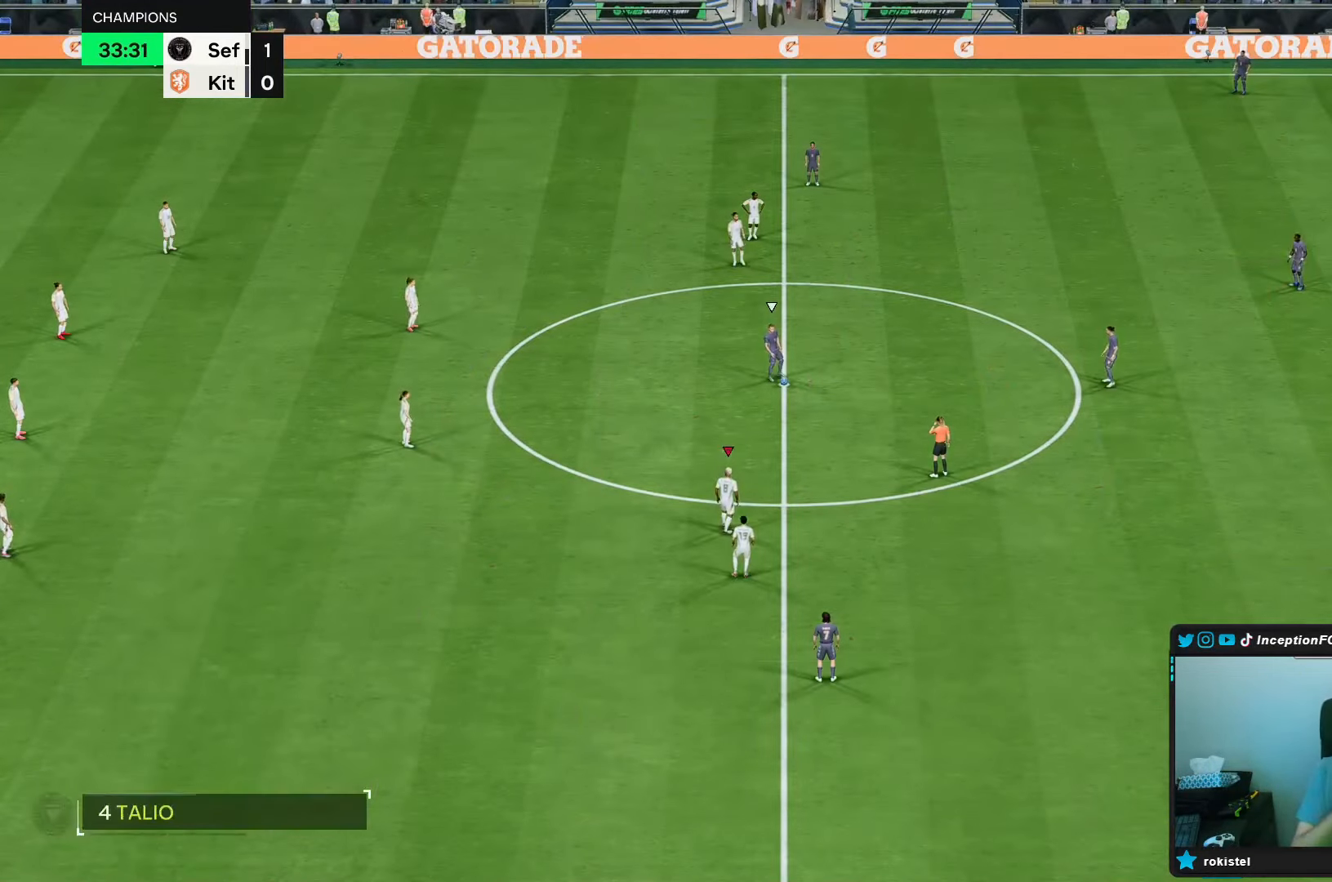
{"buttons": [], "left_stick": "center", "right_stick": "center", "events": []}
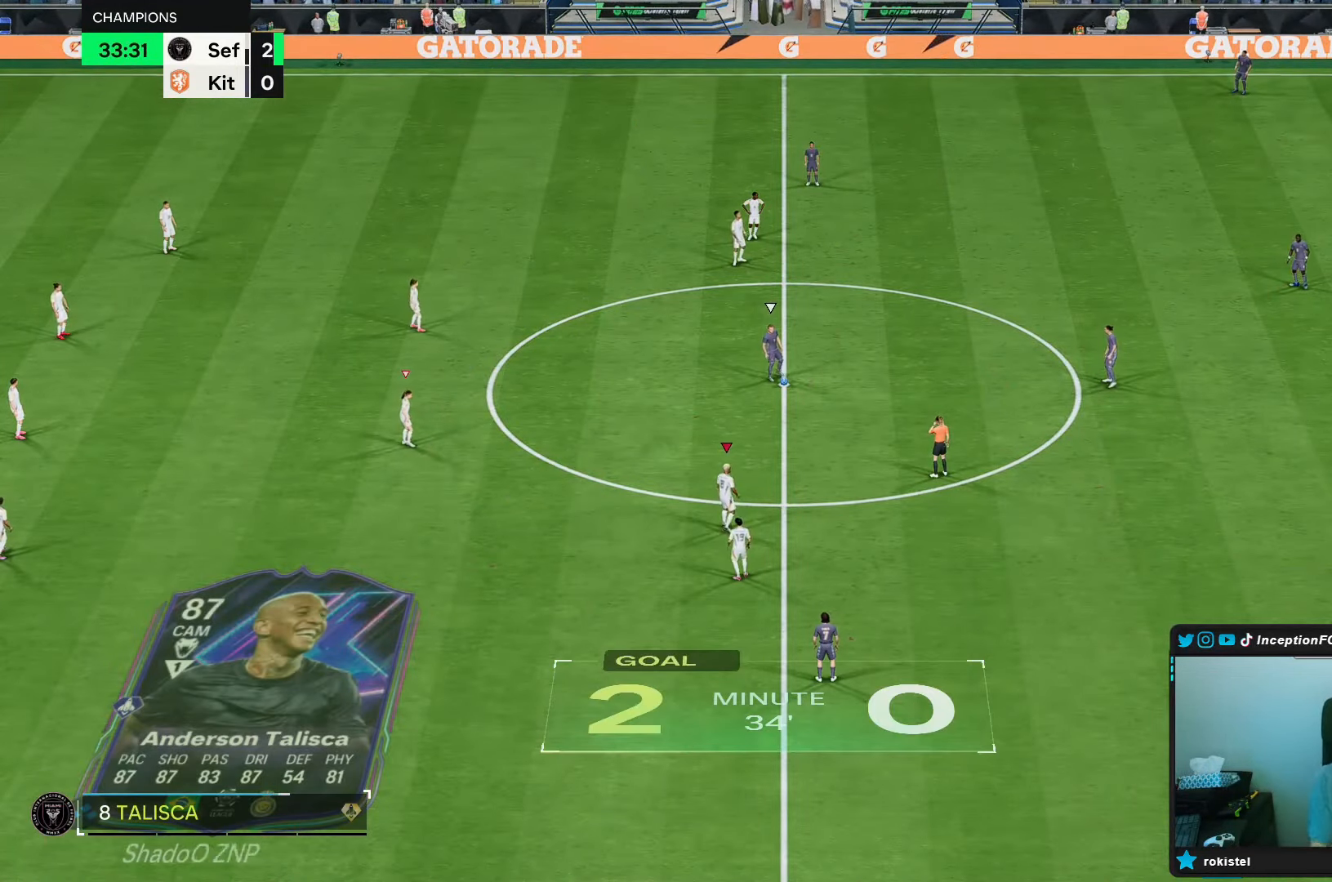
{"buttons": [], "left_stick": "center", "right_stick": "center", "events": []}
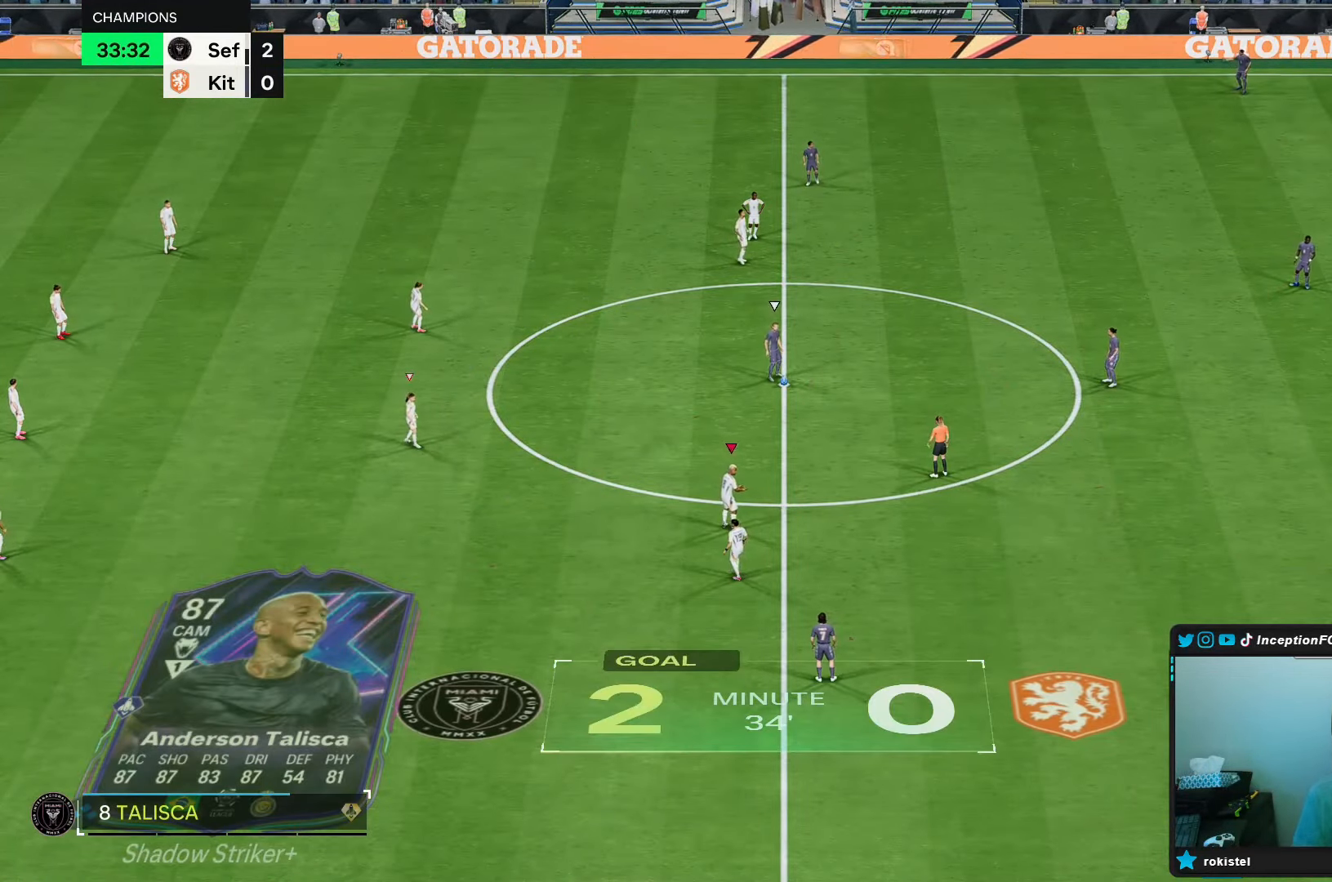
{"buttons": [], "left_stick": "center", "right_stick": "center", "events": [[283, "right_stick", "down"], [383, "right_stick", "center"]]}
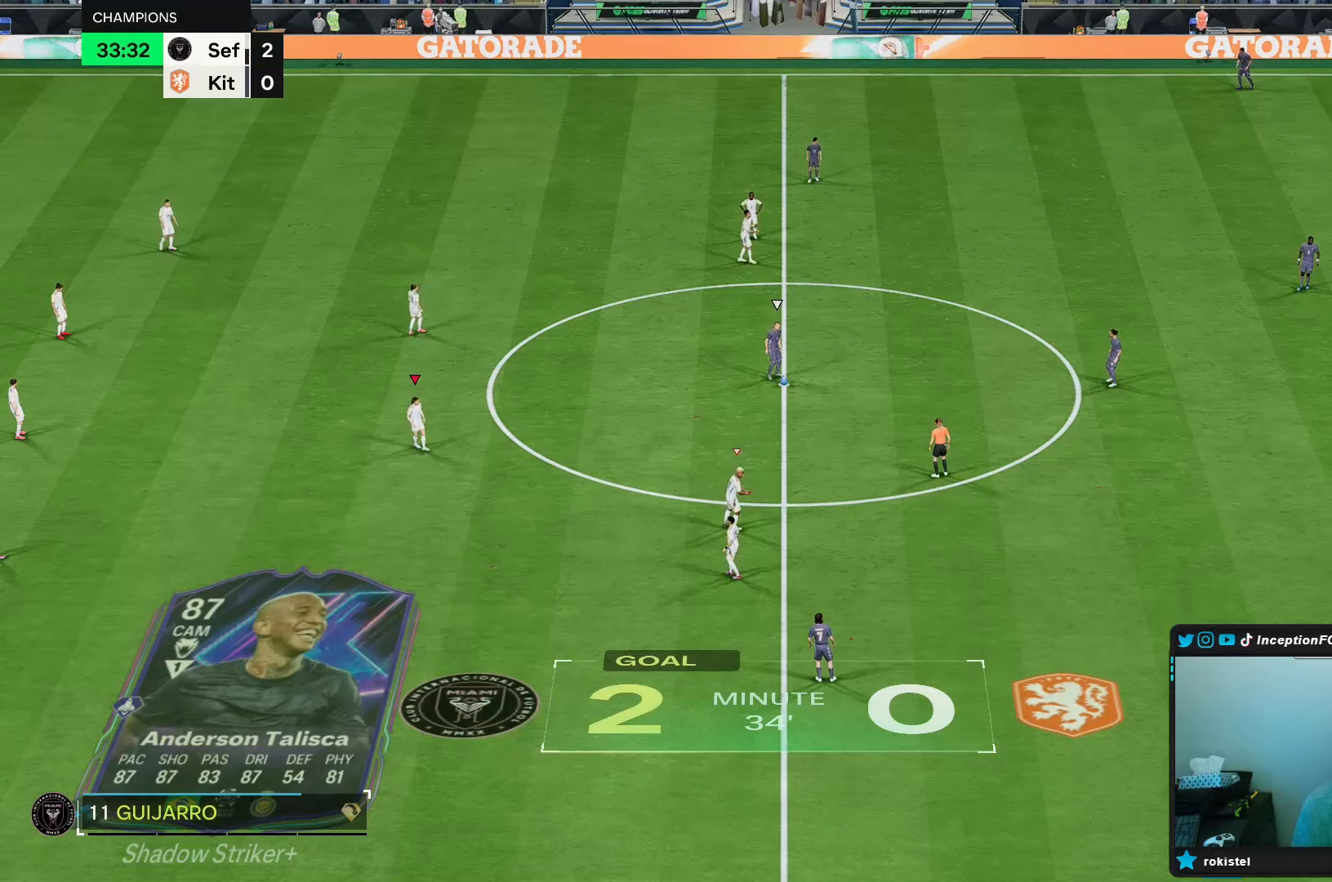
{"buttons": [], "left_stick": "right", "right_stick": "down-left", "events": [[67, "right_stick", "down"], [167, "right_stick", "center"], [283, "right_stick", "down"], [400, "right_stick", "center"], [483, "left_stick", "right"], [483, "right_stick", "down-left"]]}
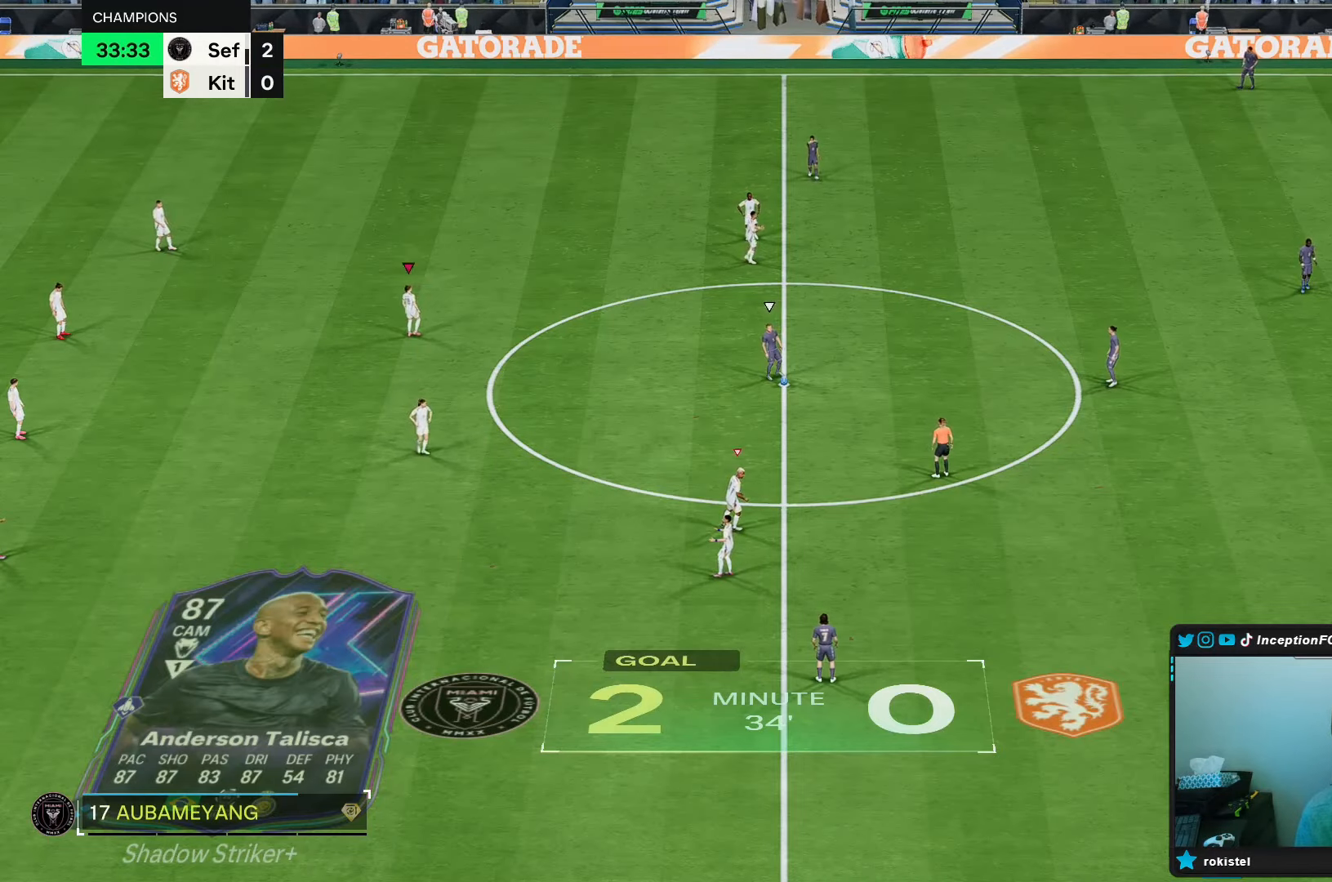
{"buttons": [], "left_stick": "center", "right_stick": "center", "events": [[117, "right_stick", "center"], [200, "left_stick", "center"]]}
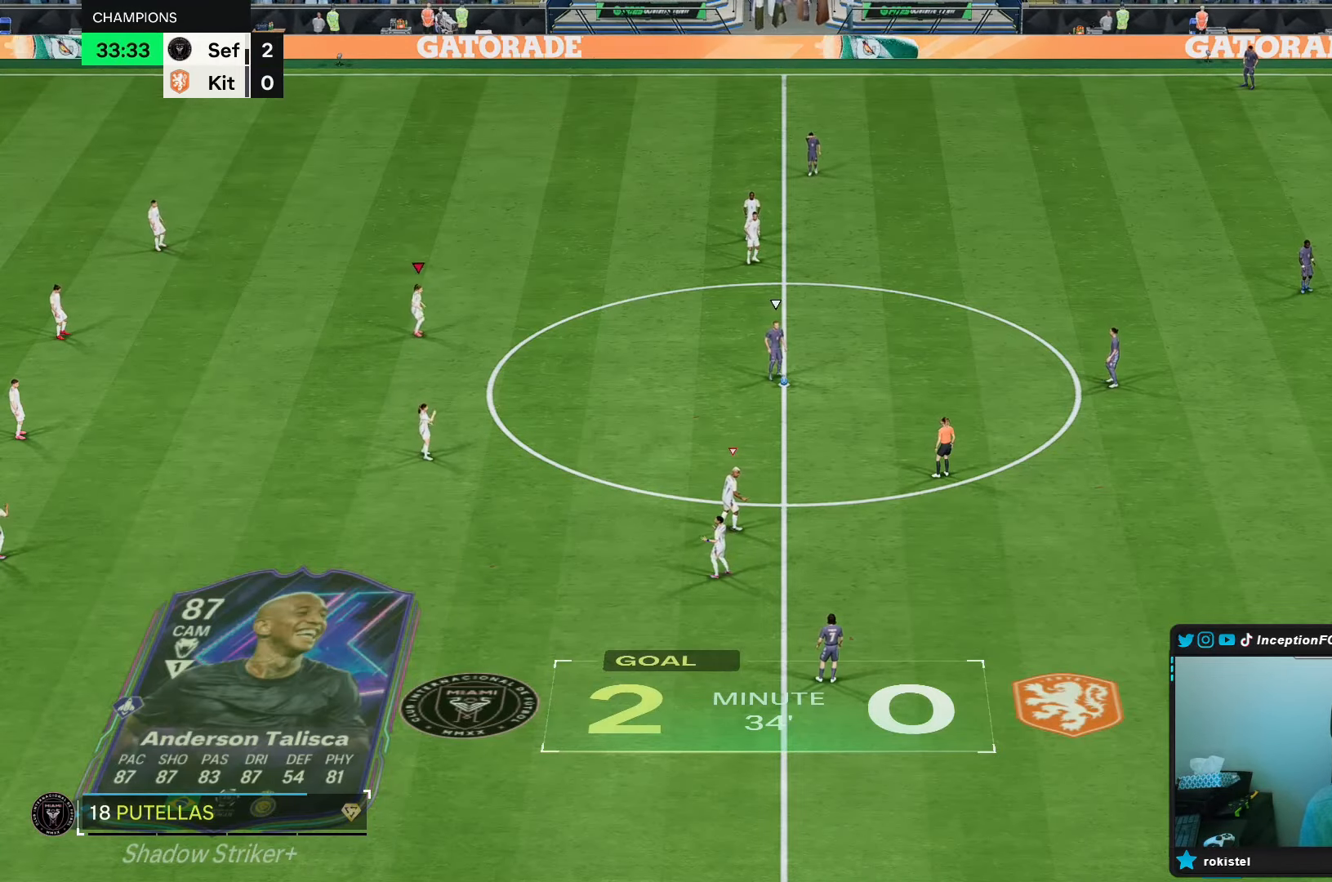
{"buttons": ["R2"], "left_stick": "right", "right_stick": "center", "events": [[17, "left_stick", "right"], [450, "R2", "down"]]}
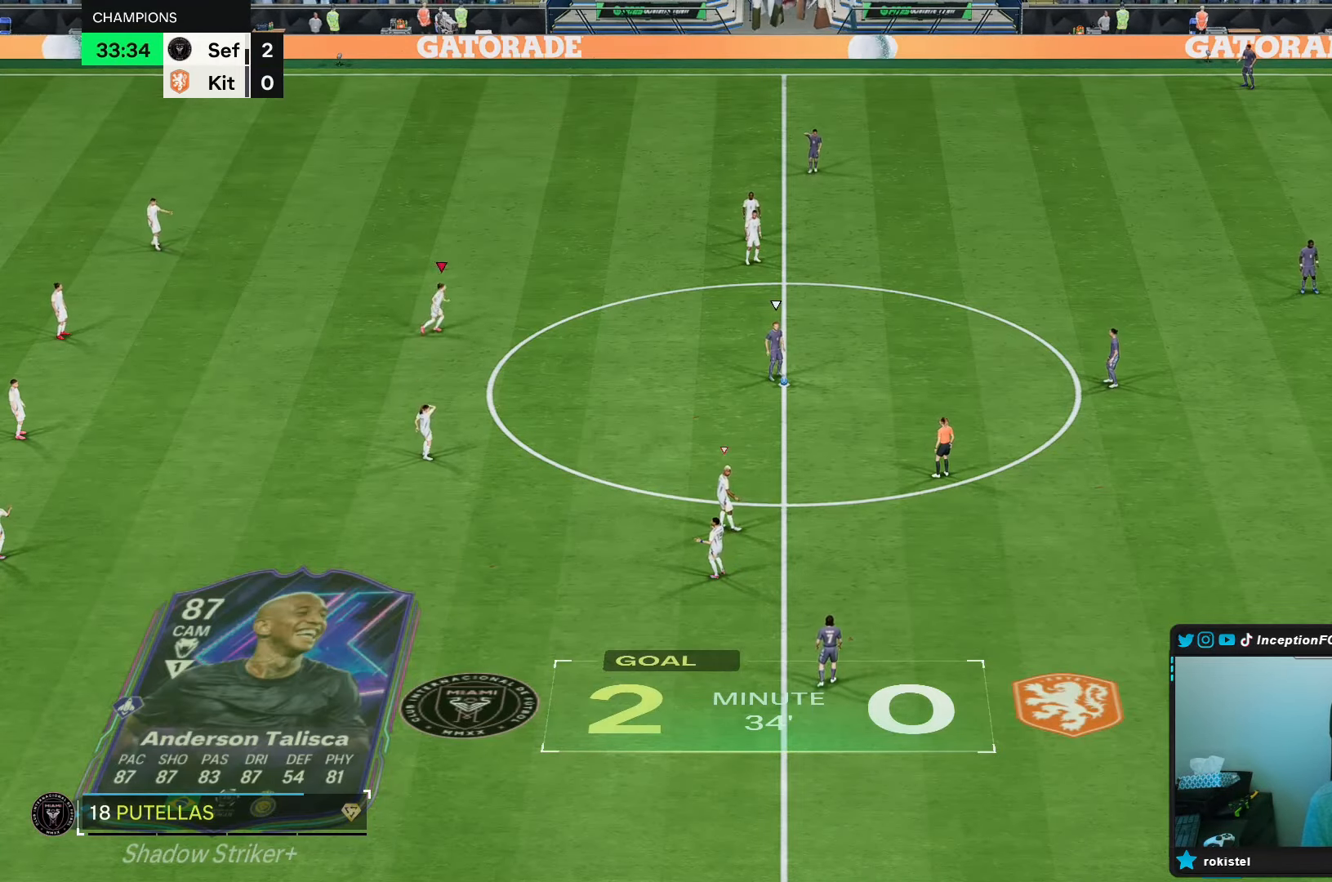
{"buttons": [], "left_stick": "center", "right_stick": "center", "events": [[100, "left_stick", "center"], [183, "R2", "up"], [183, "right_stick", "down"], [267, "right_stick", "center"], [367, "right_stick", "down-left"], [467, "right_stick", "center"]]}
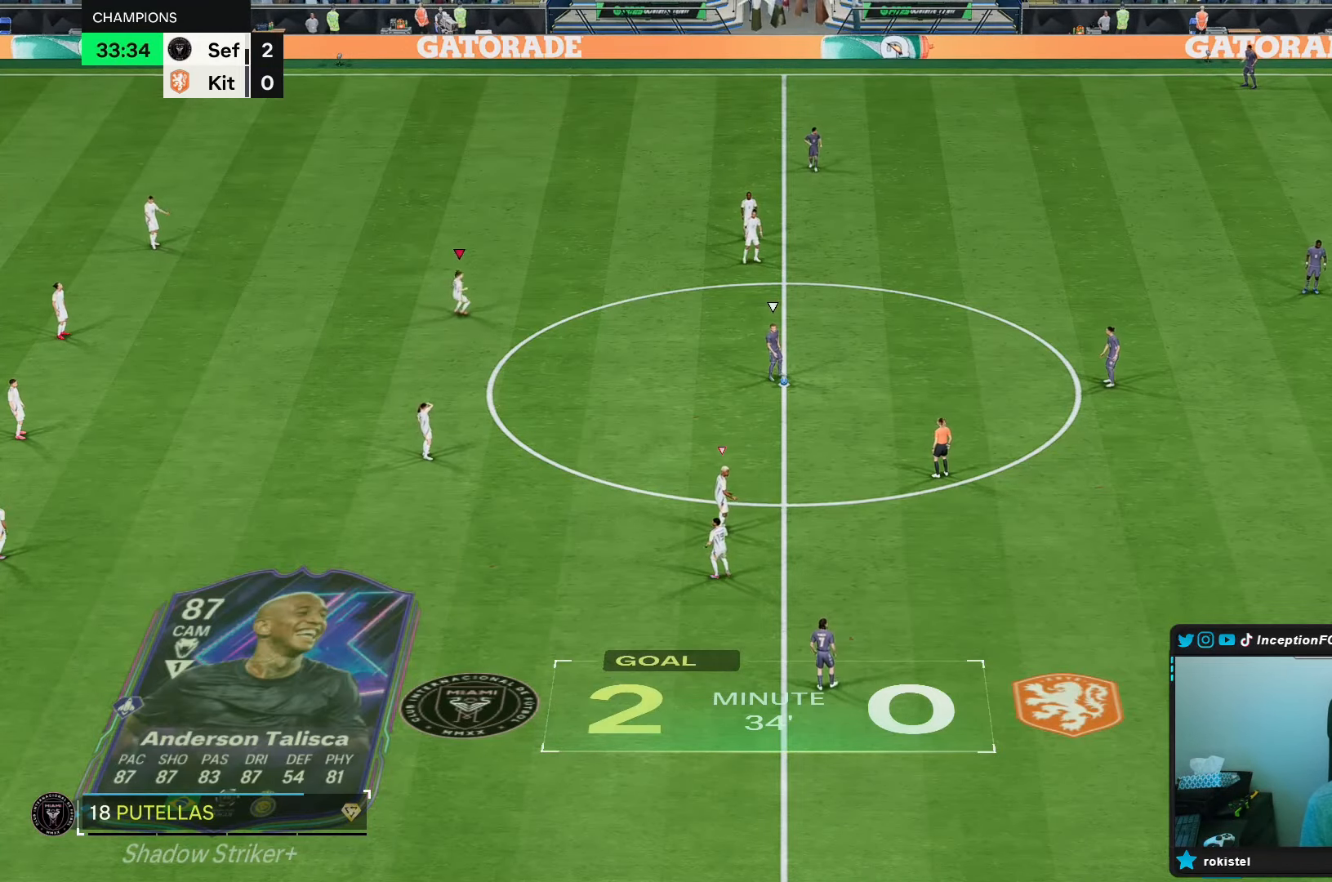
{"buttons": [], "left_stick": "center", "right_stick": "center", "events": [[67, "R1", "down"], [117, "left_stick", "right"], [167, "R2", "down"], [200, "R1", "up"], [317, "R2", "up"], [333, "left_stick", "center"]]}
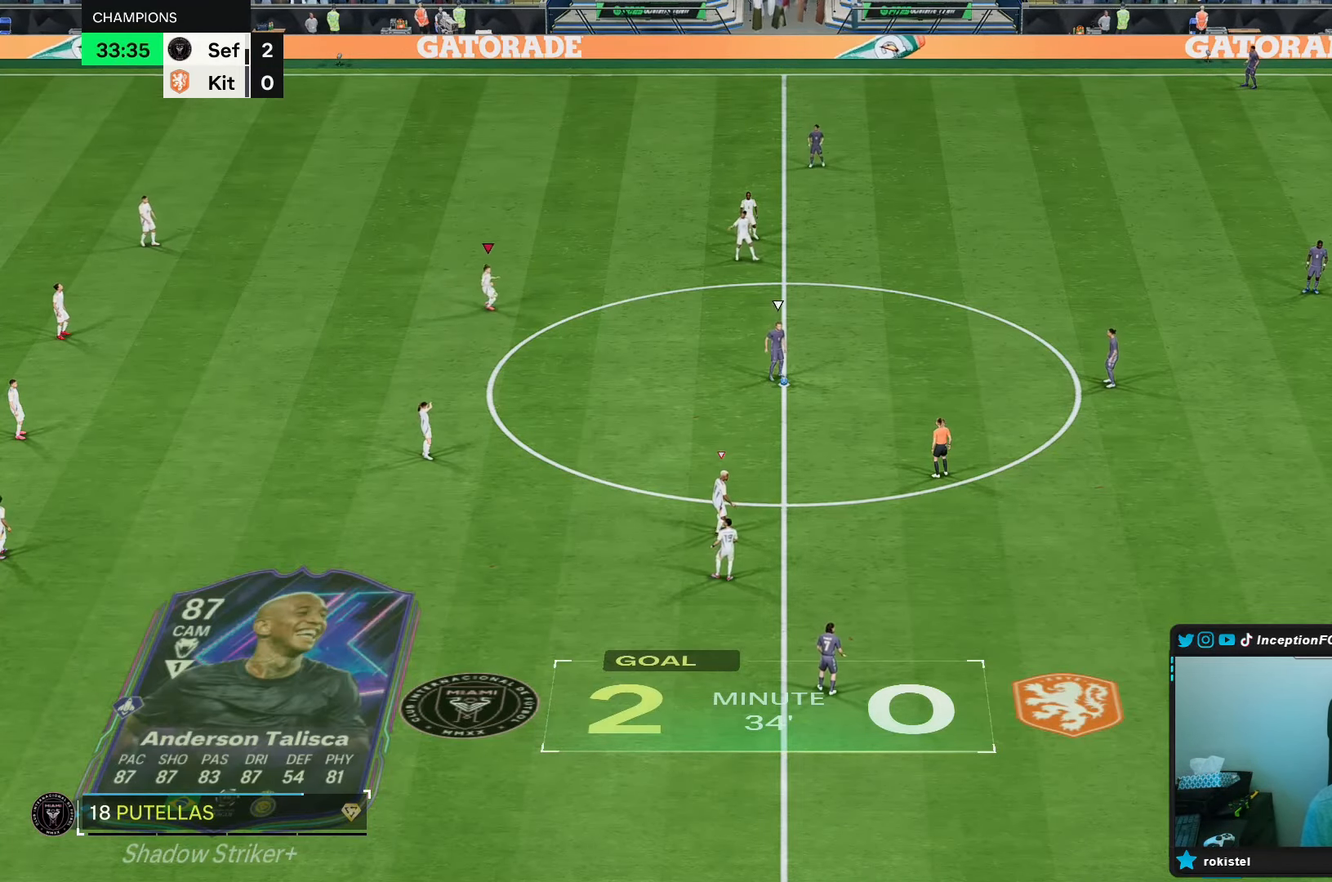
{"buttons": [], "left_stick": "center", "right_stick": "center", "events": [[200, "left_stick", "down-right"], [317, "left_stick", "center"]]}
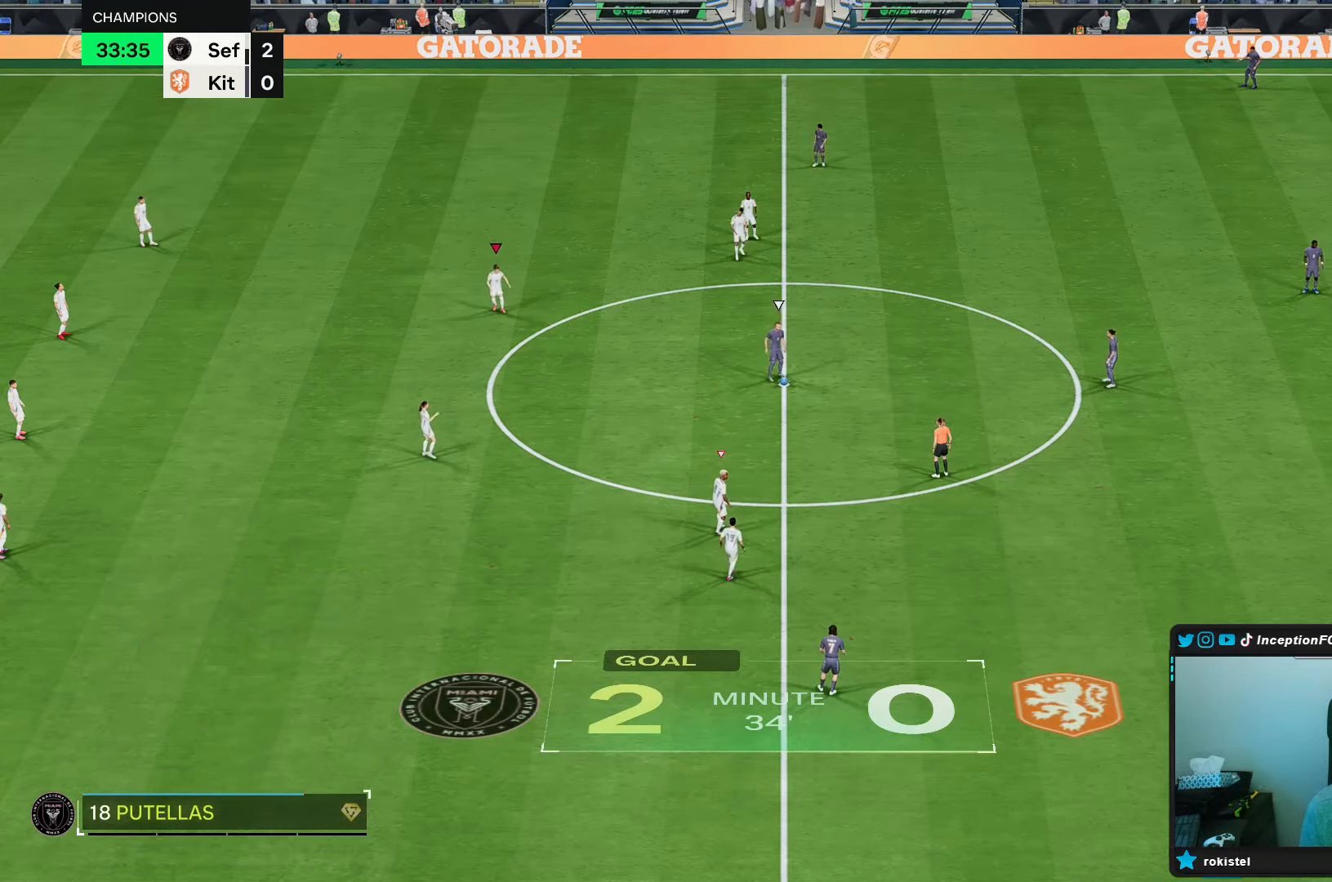
{"buttons": [], "left_stick": "center", "right_stick": "center", "events": []}